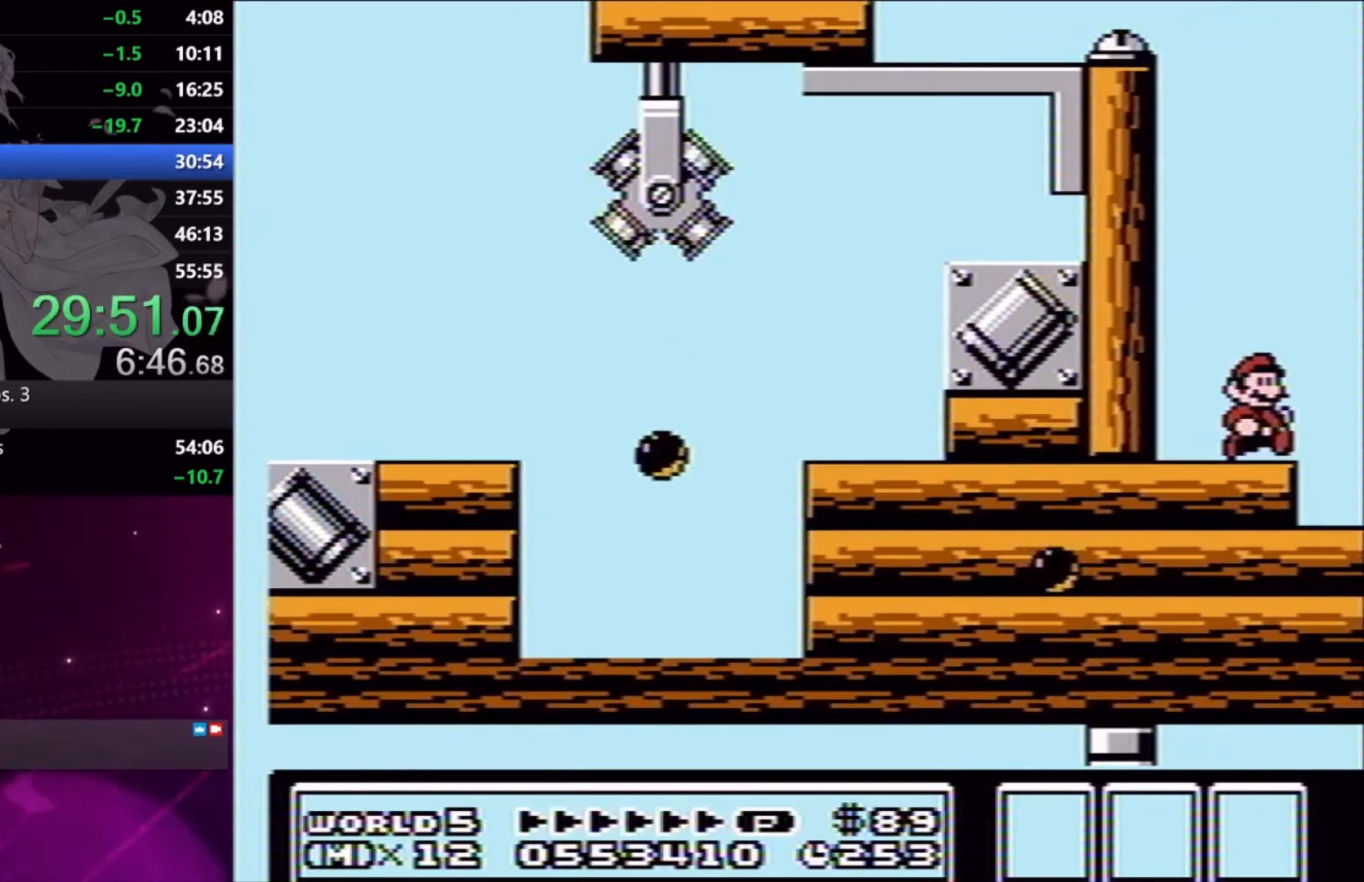
Gameplay with a controller (Xbox layout); each line is a JSON object with the inputs held at the frame after it. "events" lists button and stick changes between this image and that frame as [ms after this image, input, new state], when the widget could be followed in between. Not read: L3 R2 R3 left_stick.
{"buttons": ["X", "DPAD_RIGHT"], "right_stick": "center", "events": []}
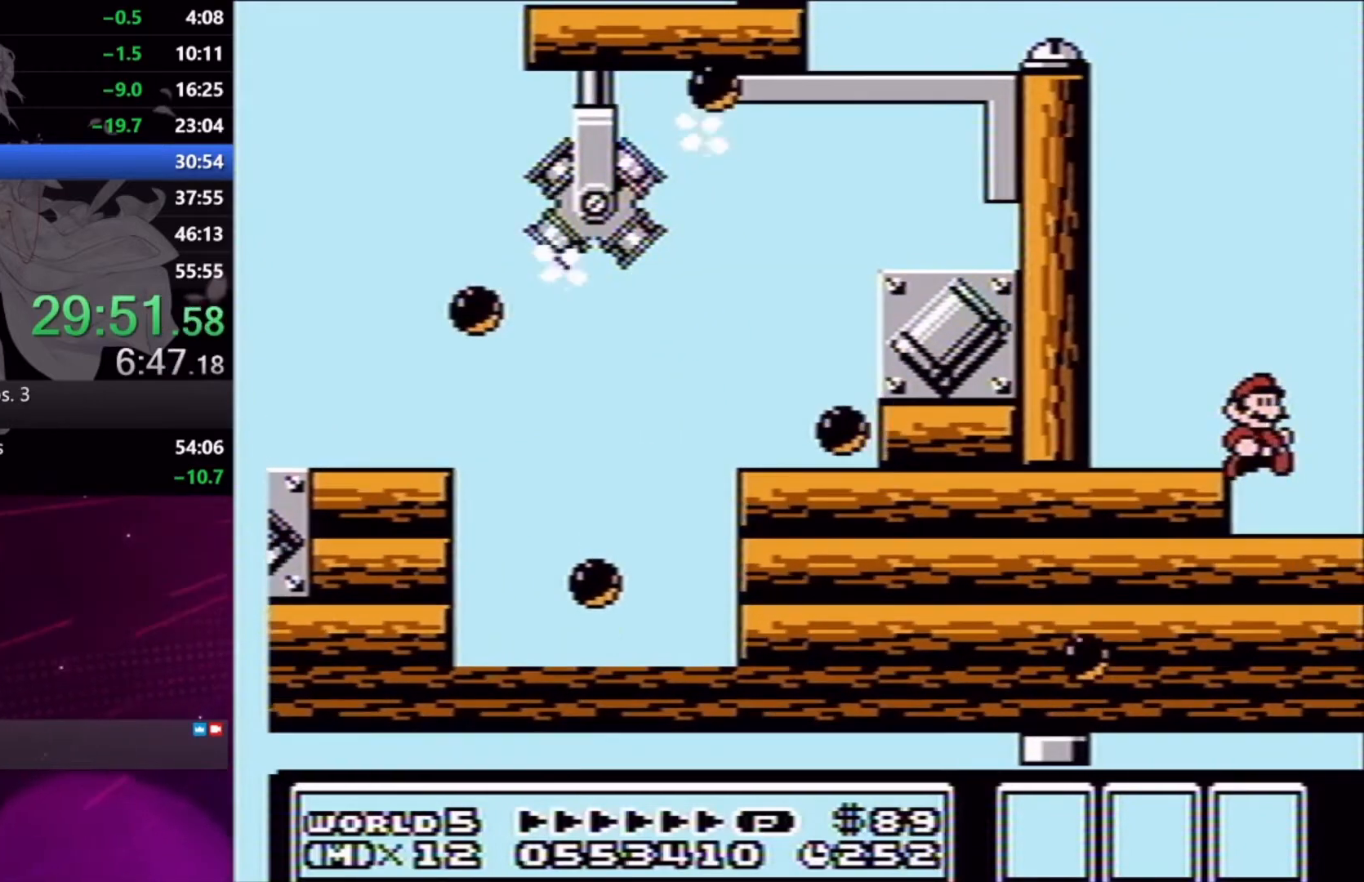
{"buttons": ["X", "DPAD_RIGHT"], "right_stick": "center", "events": []}
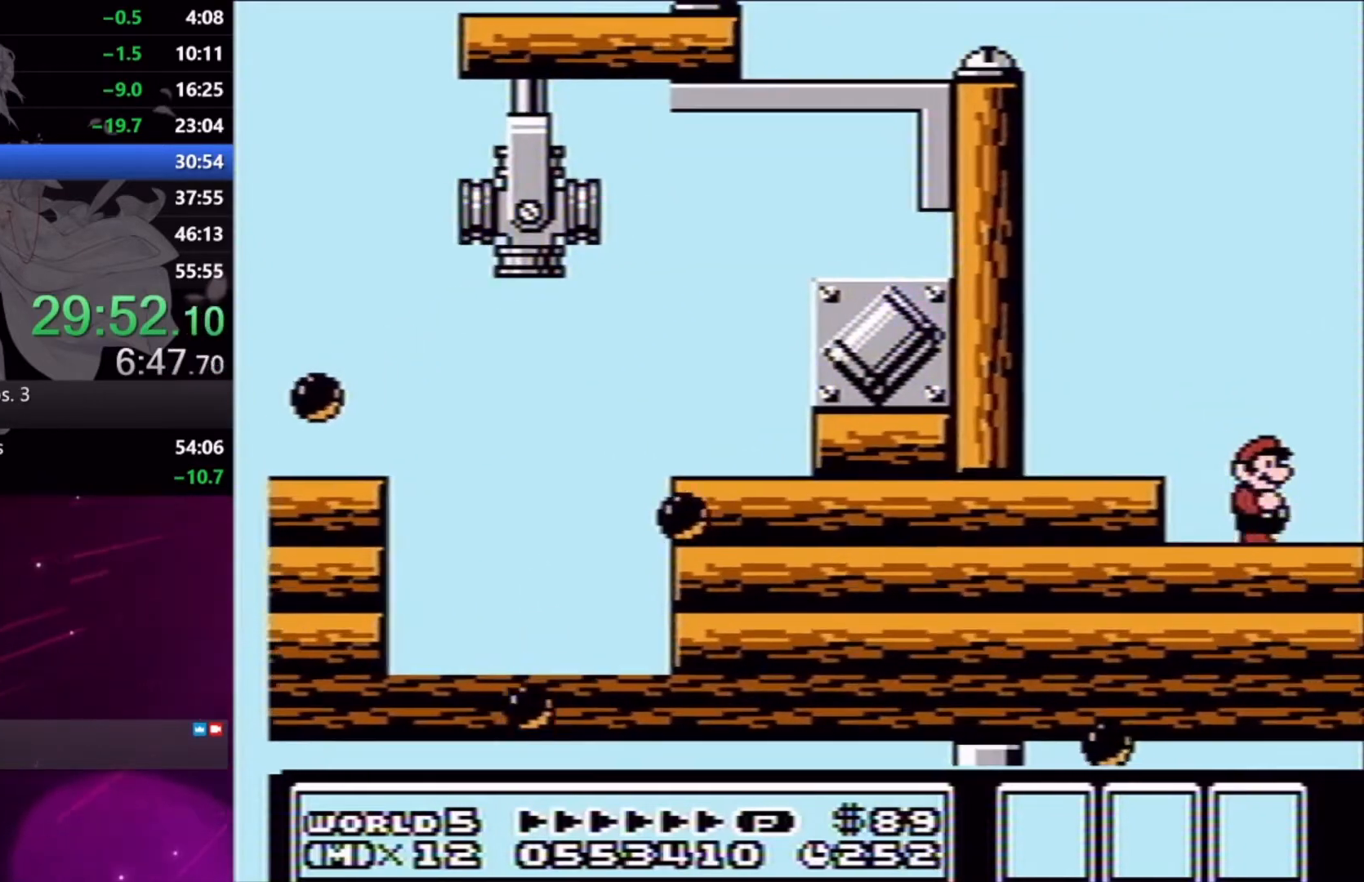
{"buttons": ["X", "DPAD_RIGHT"], "right_stick": "center", "events": []}
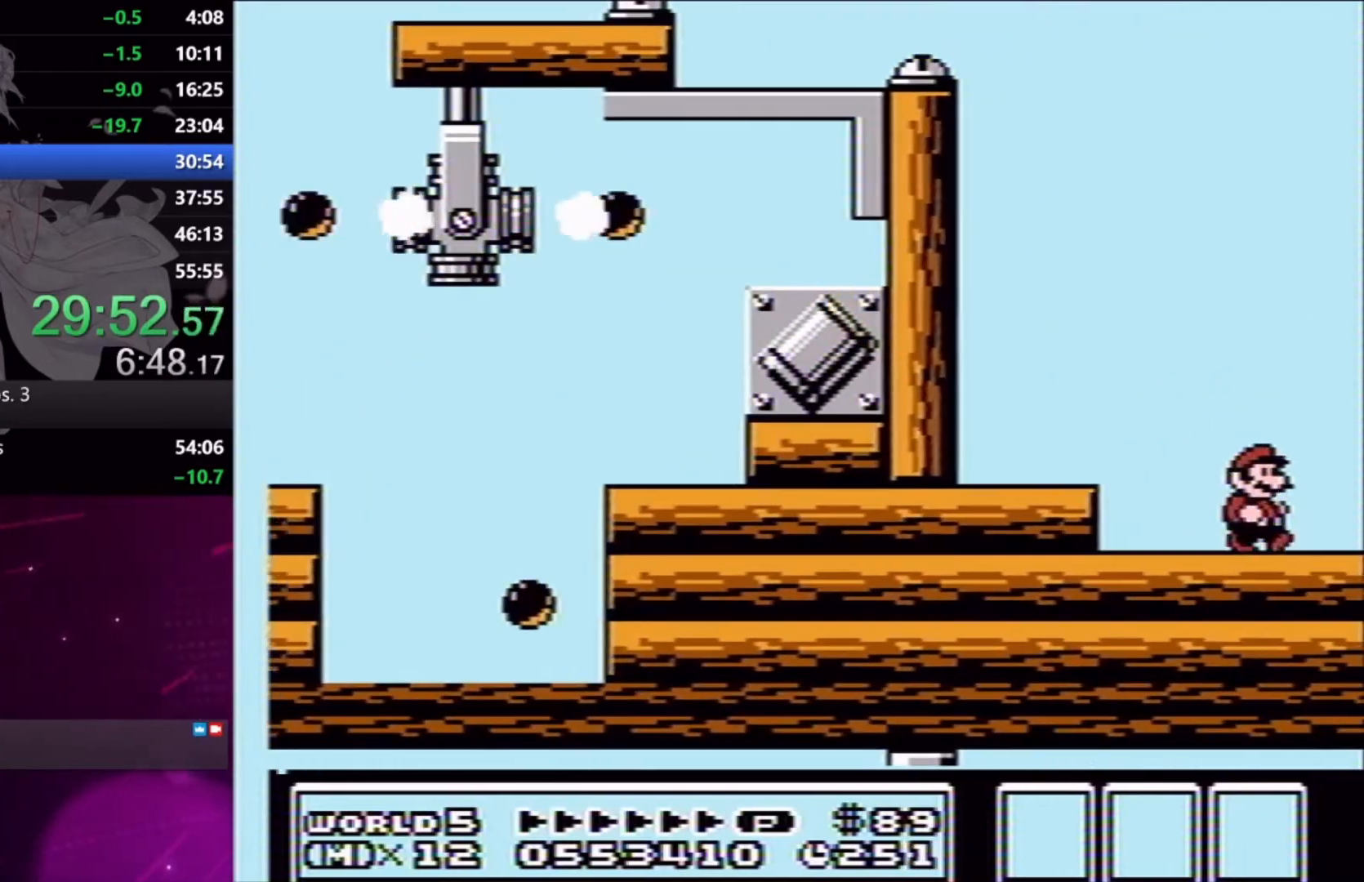
{"buttons": ["X", "DPAD_RIGHT"], "right_stick": "center", "events": []}
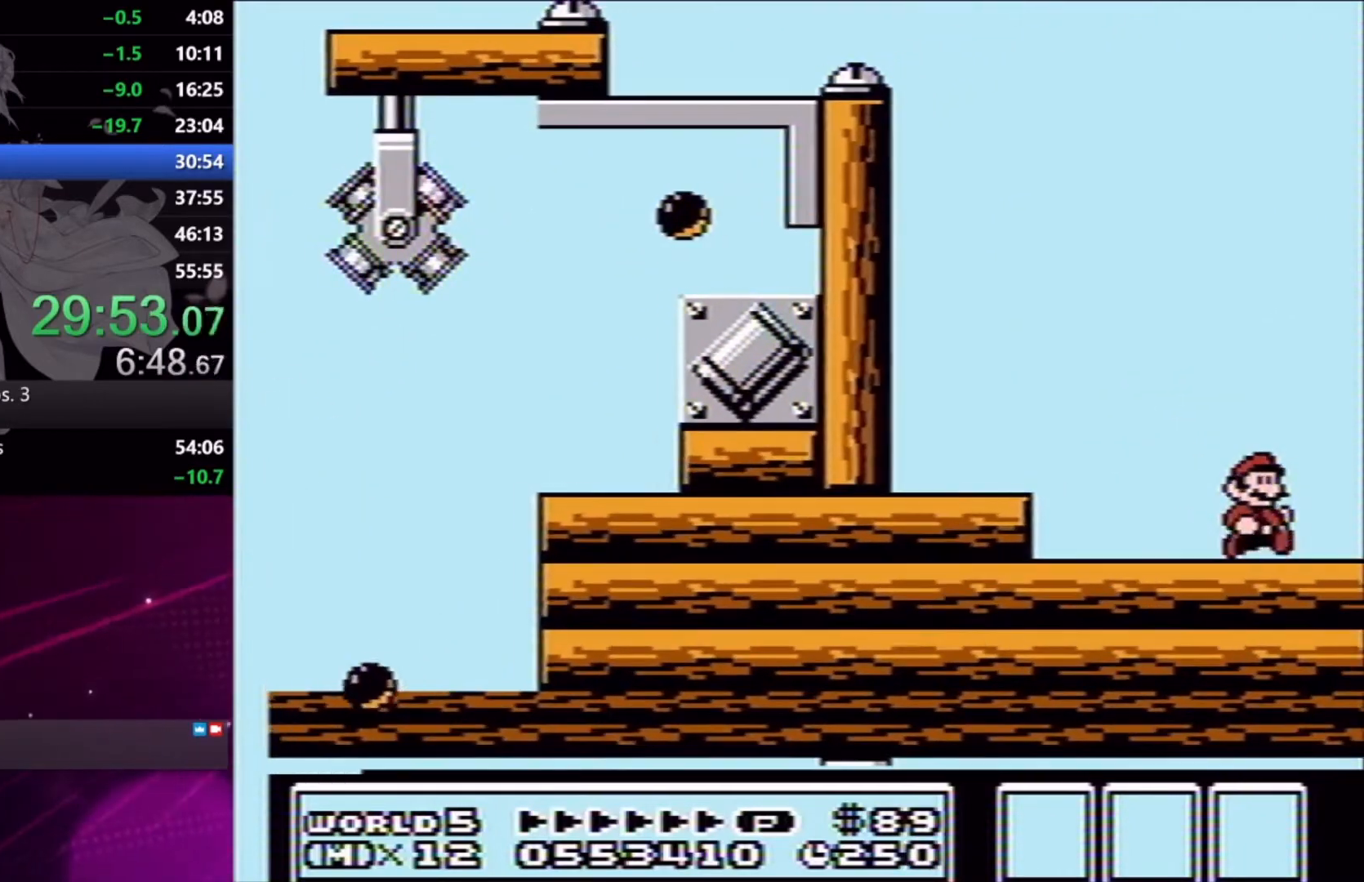
{"buttons": ["X", "DPAD_RIGHT"], "right_stick": "center", "events": []}
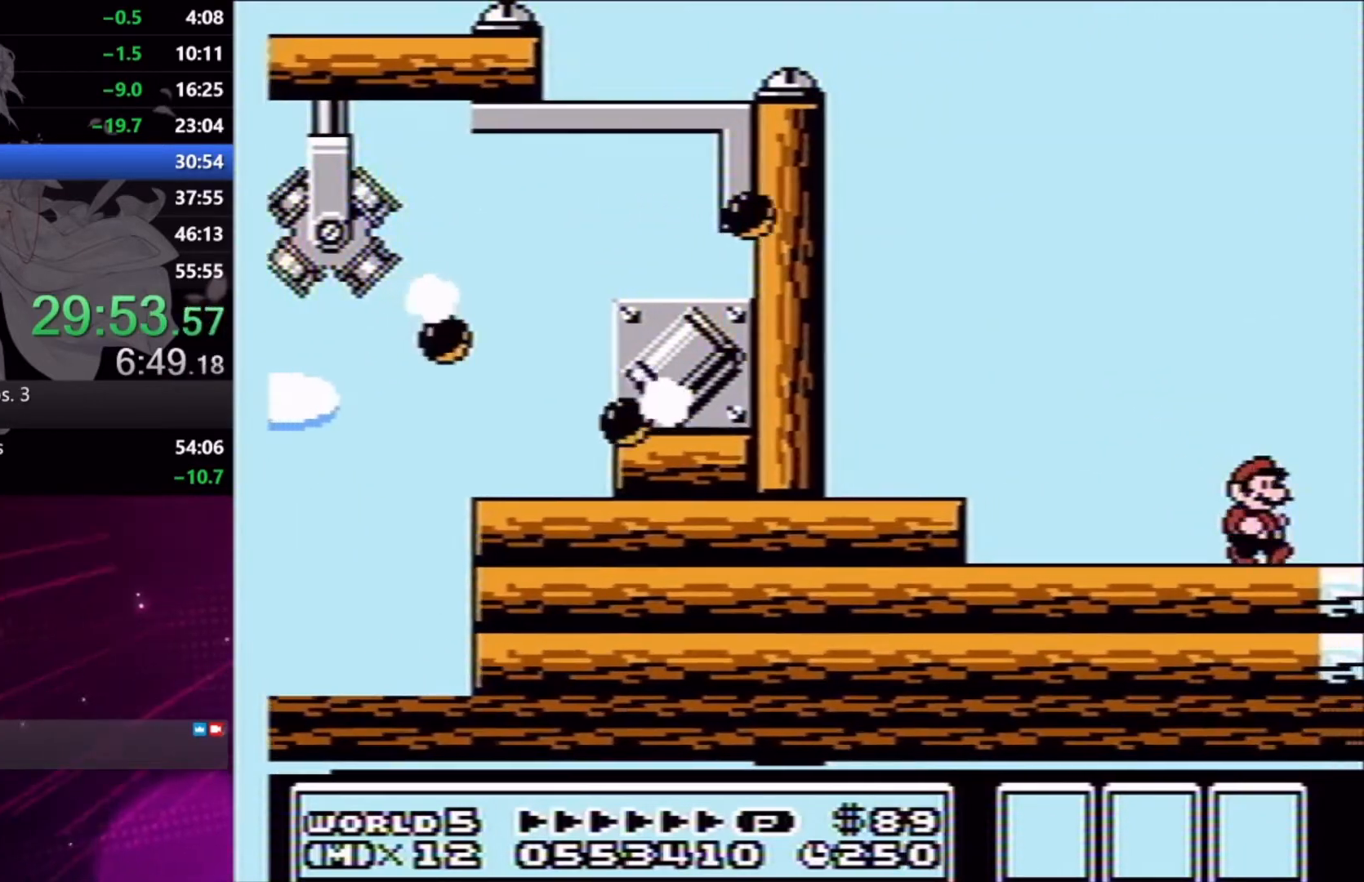
{"buttons": ["X", "DPAD_RIGHT"], "right_stick": "center", "events": []}
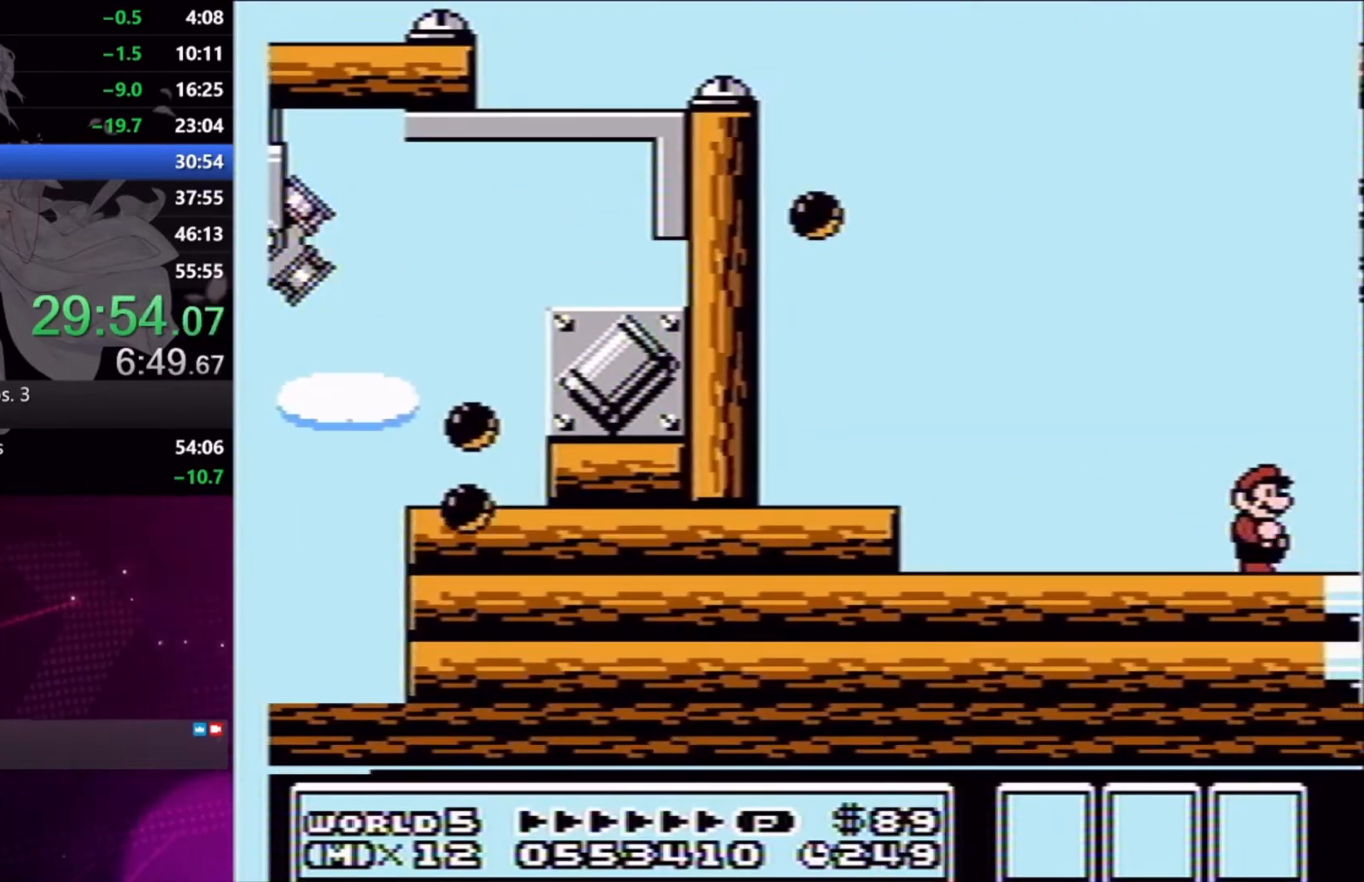
{"buttons": ["X", "DPAD_RIGHT"], "right_stick": "center", "events": []}
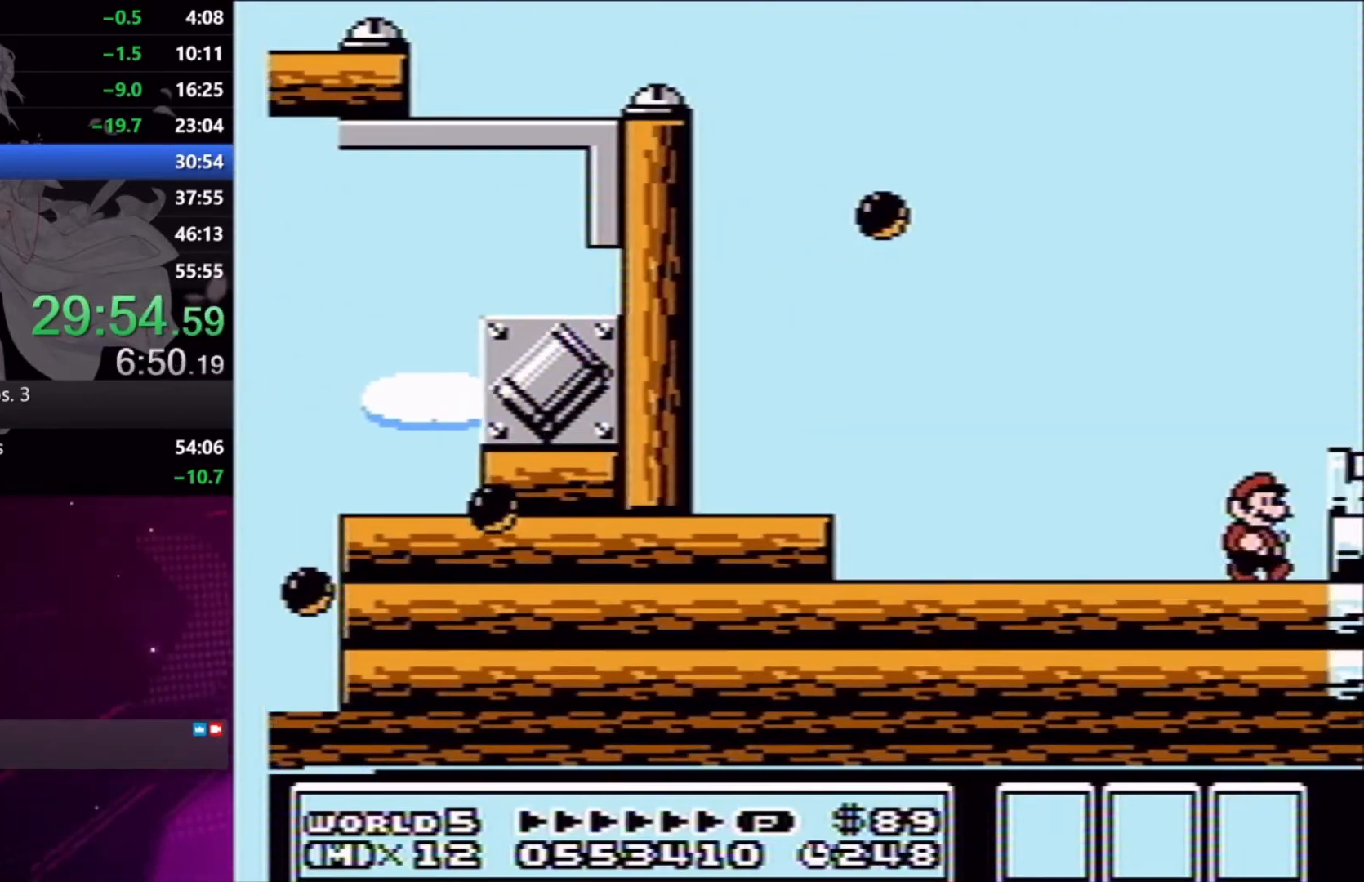
{"buttons": ["X"], "right_stick": "center", "events": [[133, "A", "down"], [267, "A", "up"], [500, "DPAD_RIGHT", "up"]]}
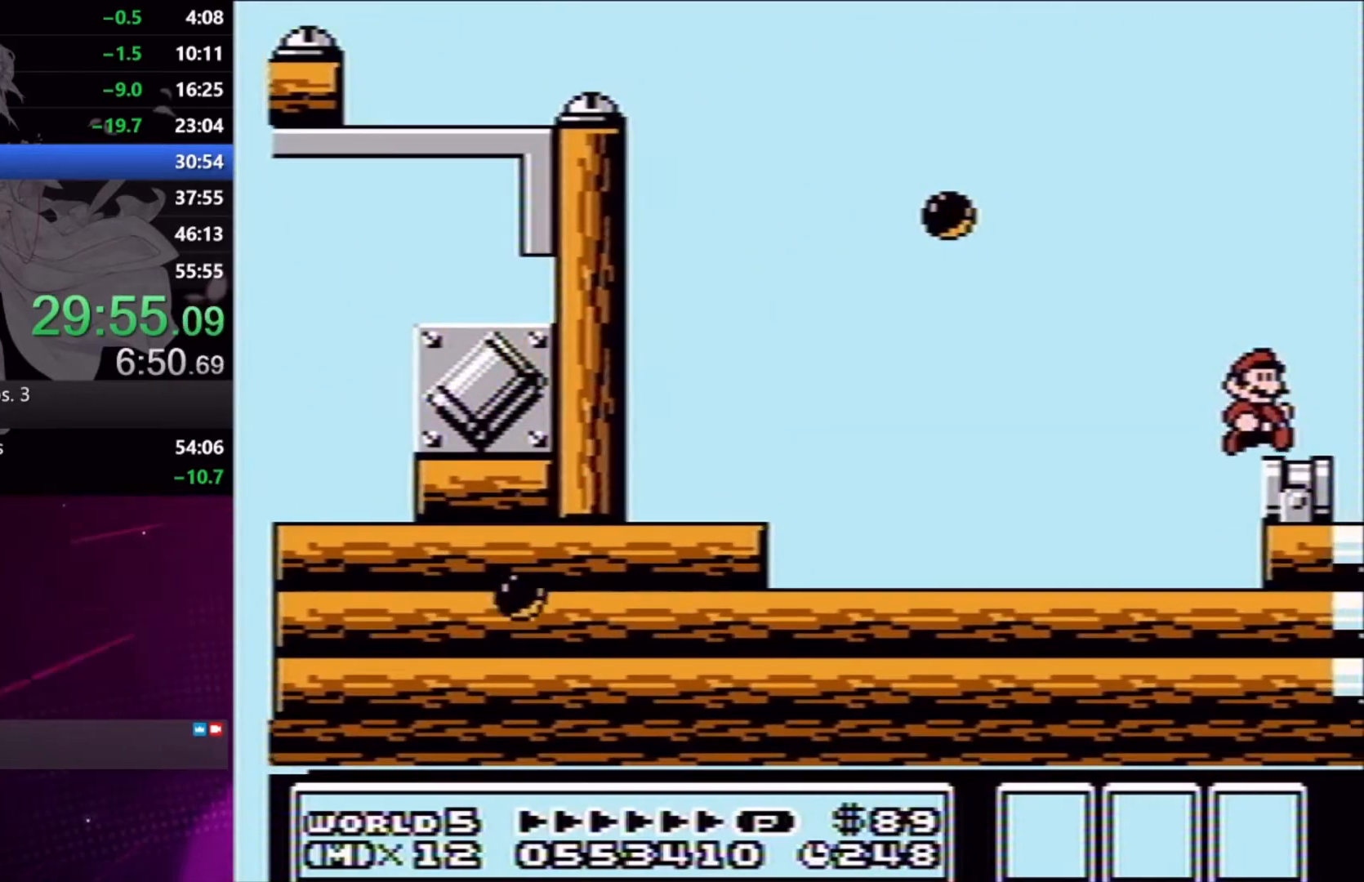
{"buttons": ["A", "X", "DPAD_DOWN"], "right_stick": "center", "events": [[133, "DPAD_LEFT", "down"], [200, "DPAD_LEFT", "up"], [400, "DPAD_DOWN", "down"], [467, "A", "down"]]}
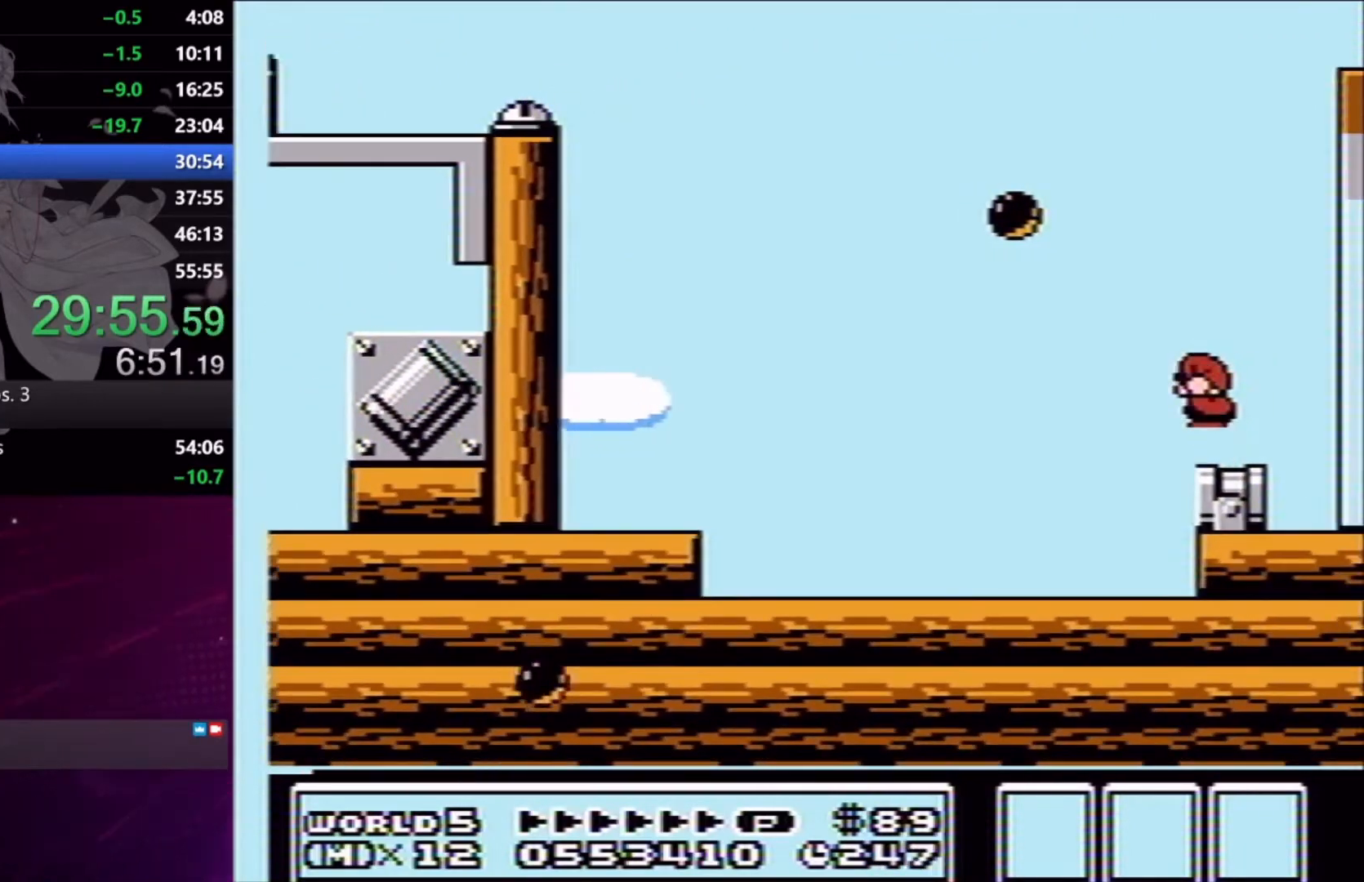
{"buttons": ["A", "X", "DPAD_RIGHT"], "right_stick": "center", "events": [[167, "DPAD_DOWN", "up"], [233, "DPAD_LEFT", "down"], [400, "DPAD_LEFT", "up"], [467, "DPAD_RIGHT", "down"]]}
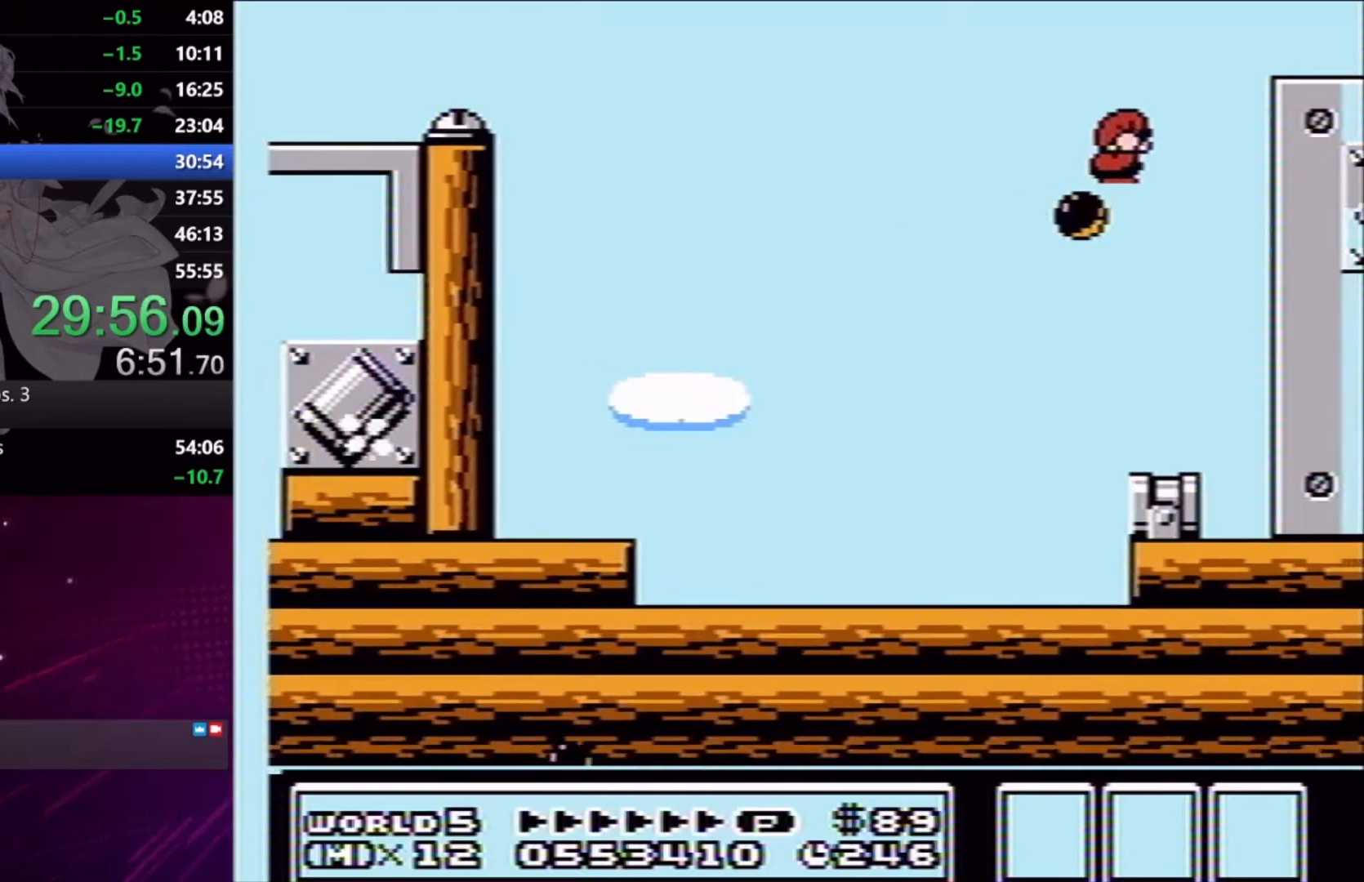
{"buttons": ["X", "DPAD_RIGHT"], "right_stick": "center", "events": [[400, "A", "up"]]}
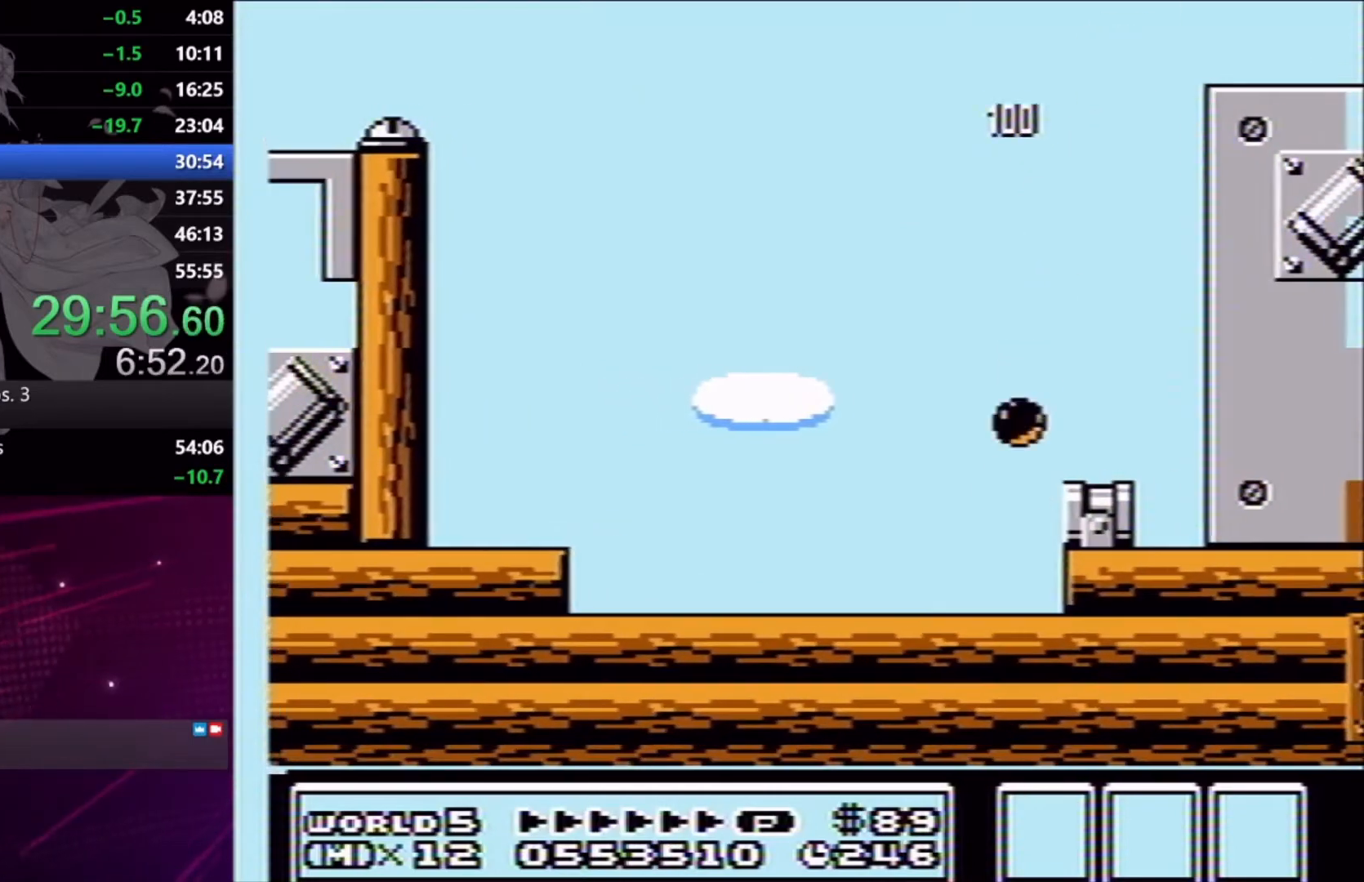
{"buttons": ["X", "DPAD_RIGHT"], "right_stick": "center", "events": []}
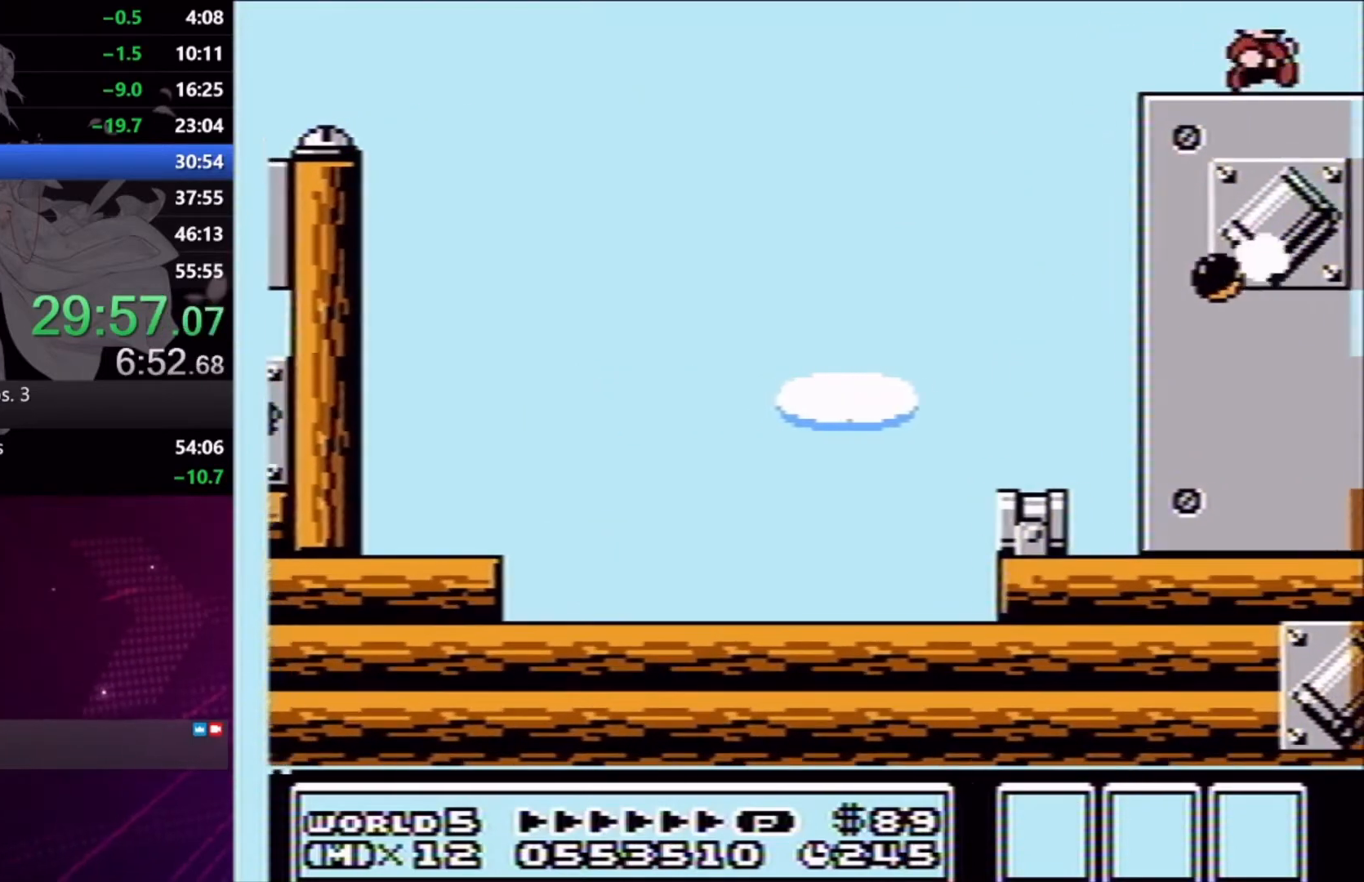
{"buttons": ["X", "DPAD_RIGHT"], "right_stick": "center", "events": []}
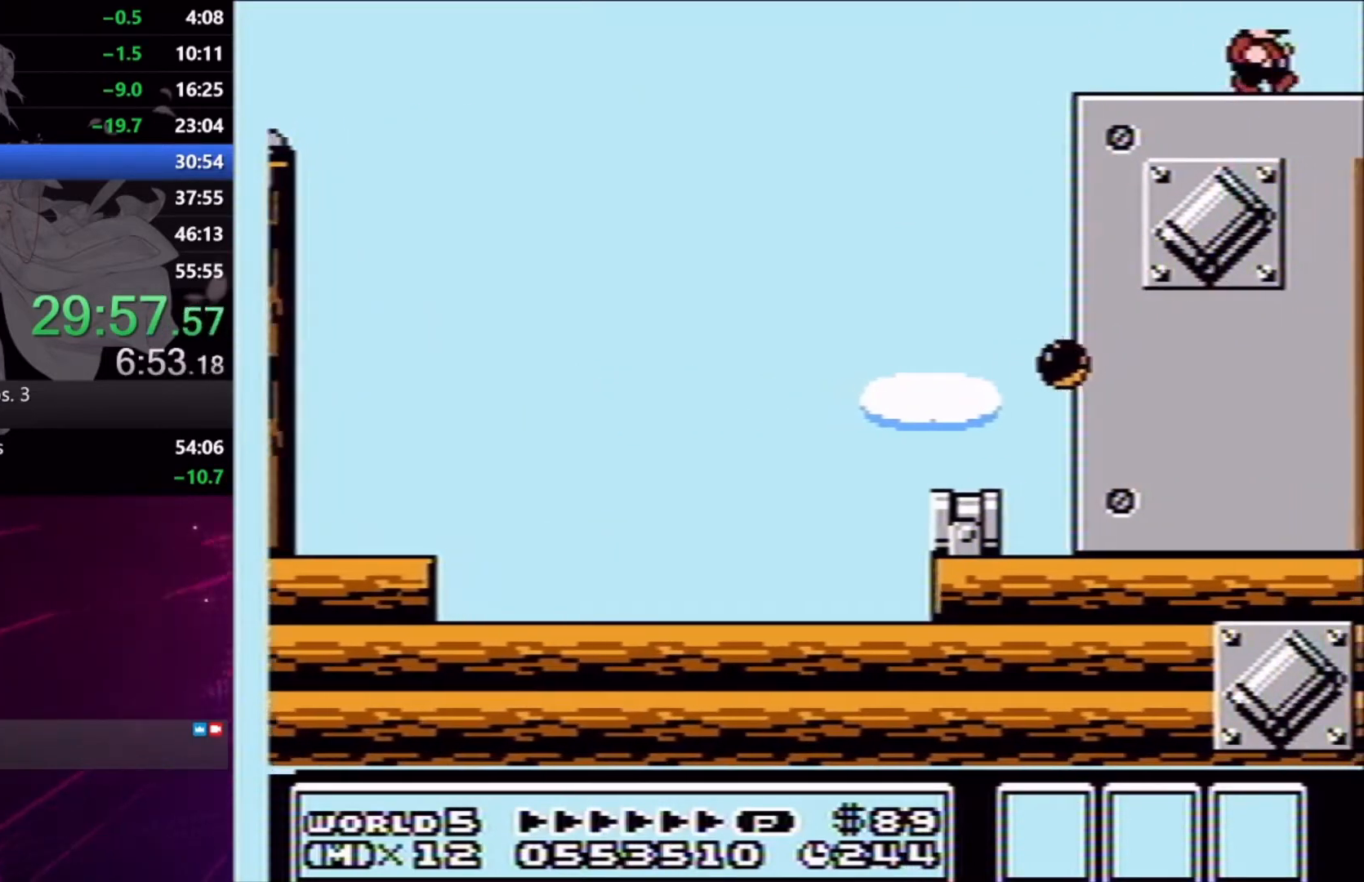
{"buttons": ["X", "DPAD_RIGHT"], "right_stick": "center", "events": []}
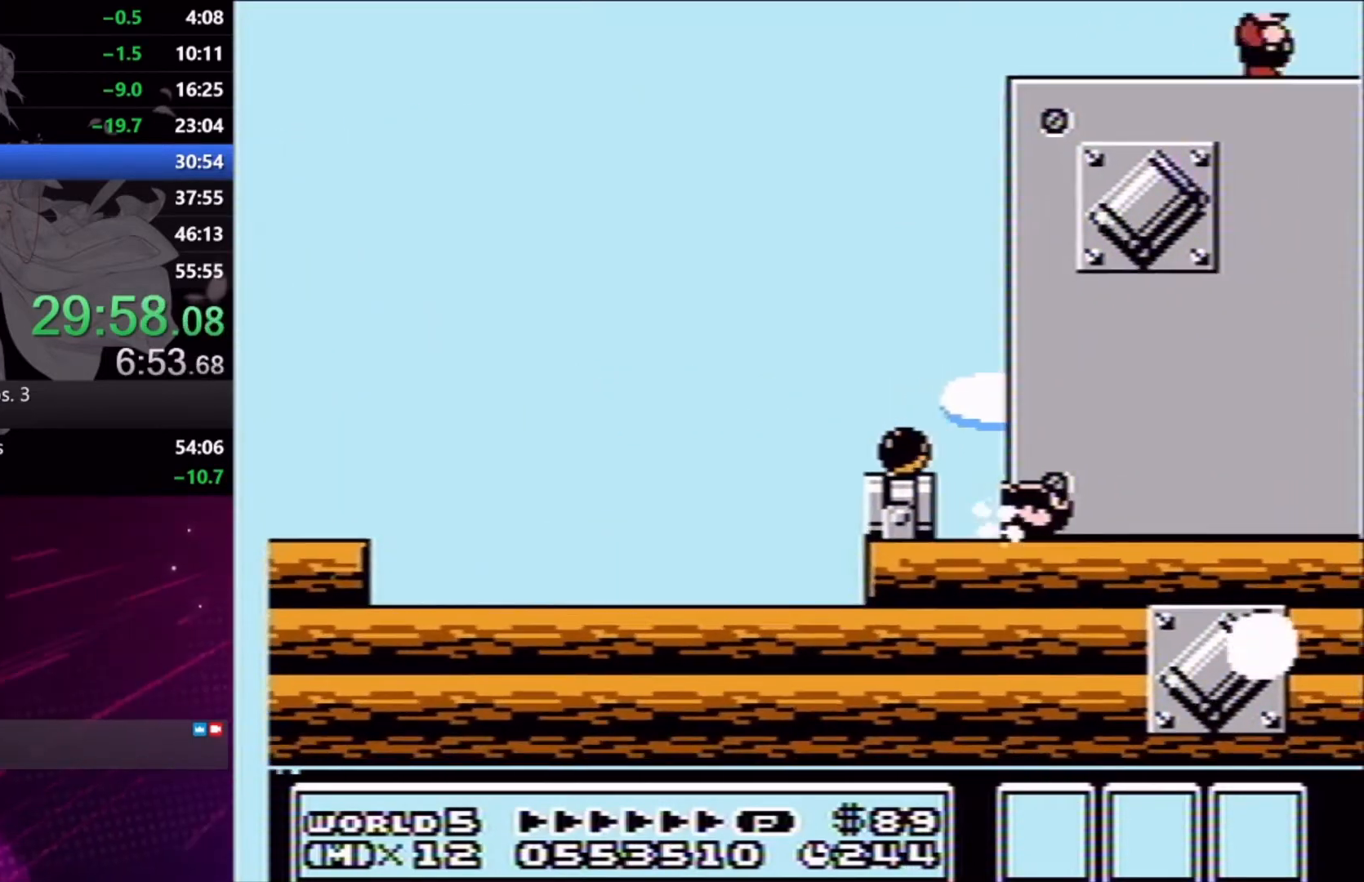
{"buttons": ["A", "X", "DPAD_RIGHT"], "right_stick": "center", "events": [[467, "A", "down"]]}
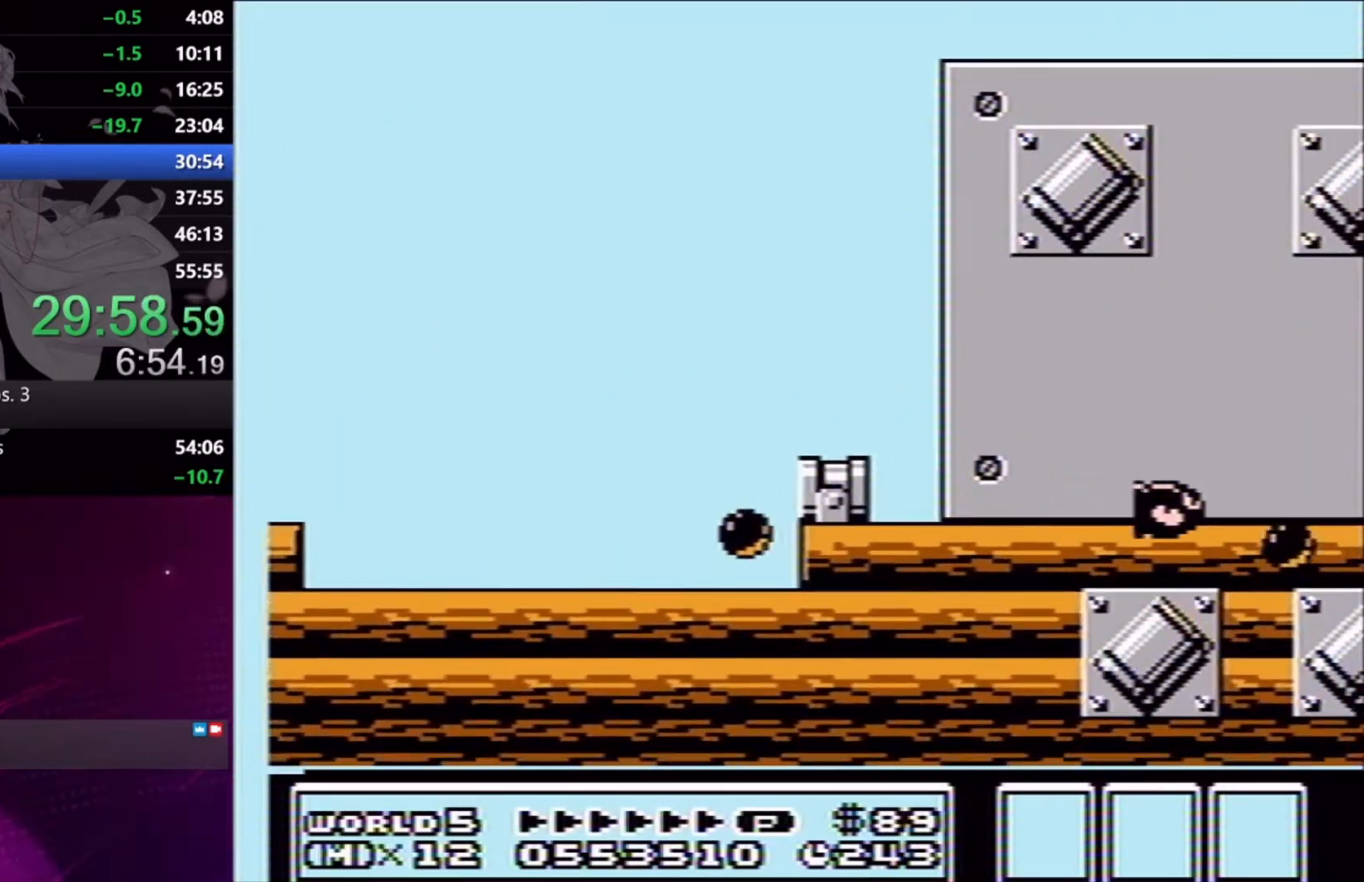
{"buttons": ["A", "X", "DPAD_RIGHT"], "right_stick": "center", "events": [[33, "A", "up"], [500, "A", "down"]]}
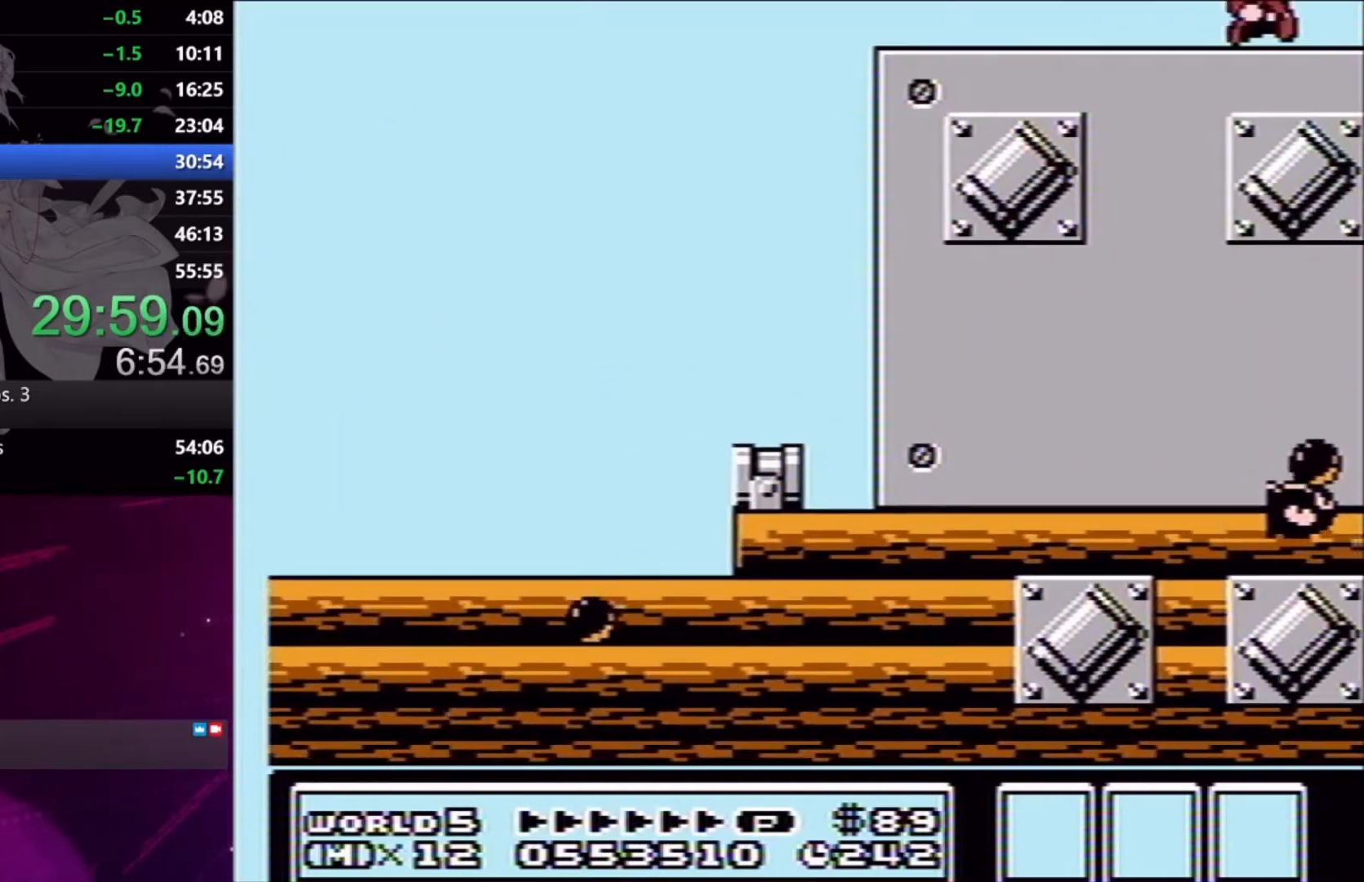
{"buttons": ["X", "DPAD_RIGHT"], "right_stick": "center", "events": [[100, "A", "up"]]}
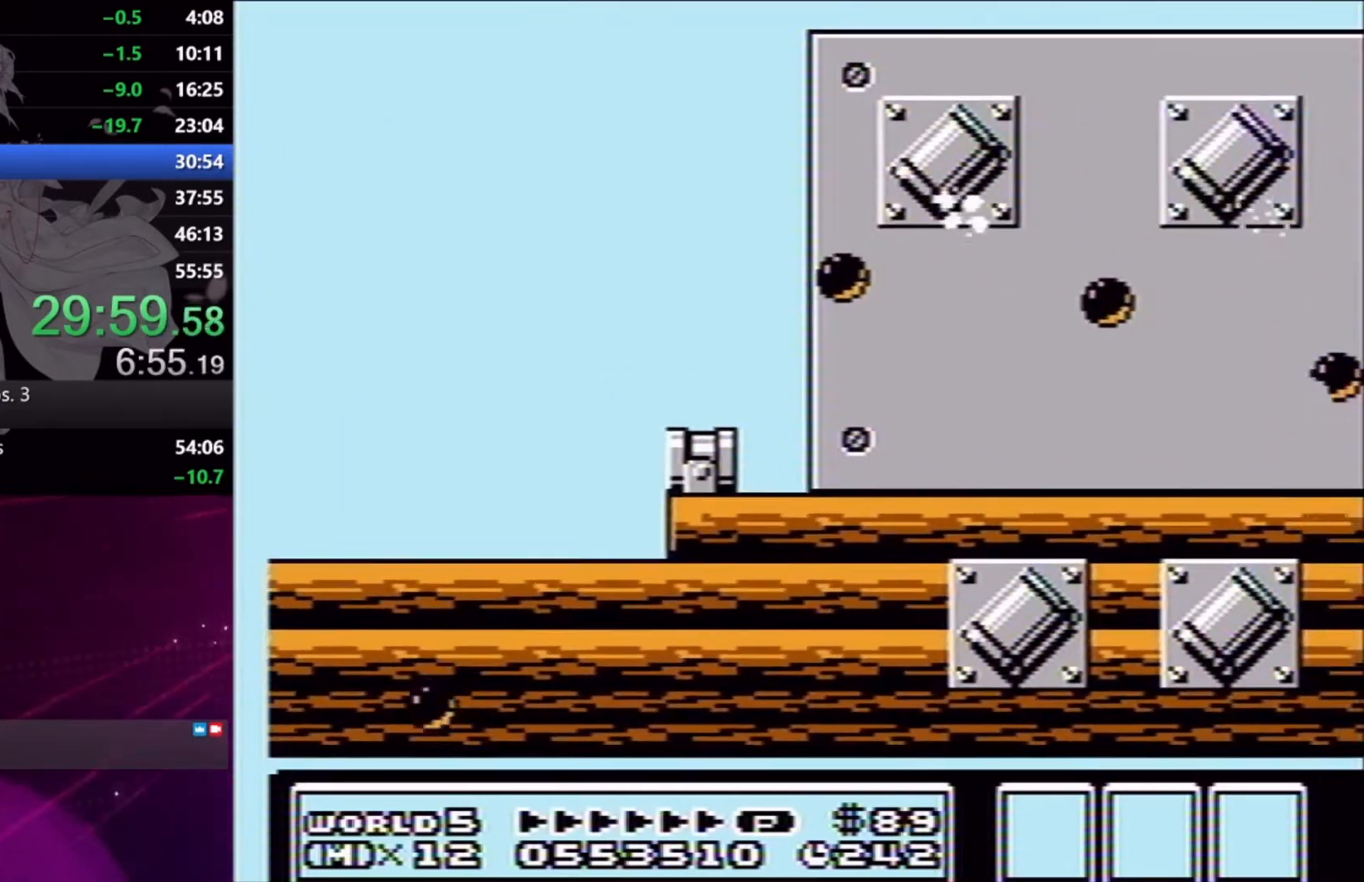
{"buttons": ["X", "DPAD_RIGHT"], "right_stick": "center", "events": [[67, "A", "down"], [167, "A", "up"]]}
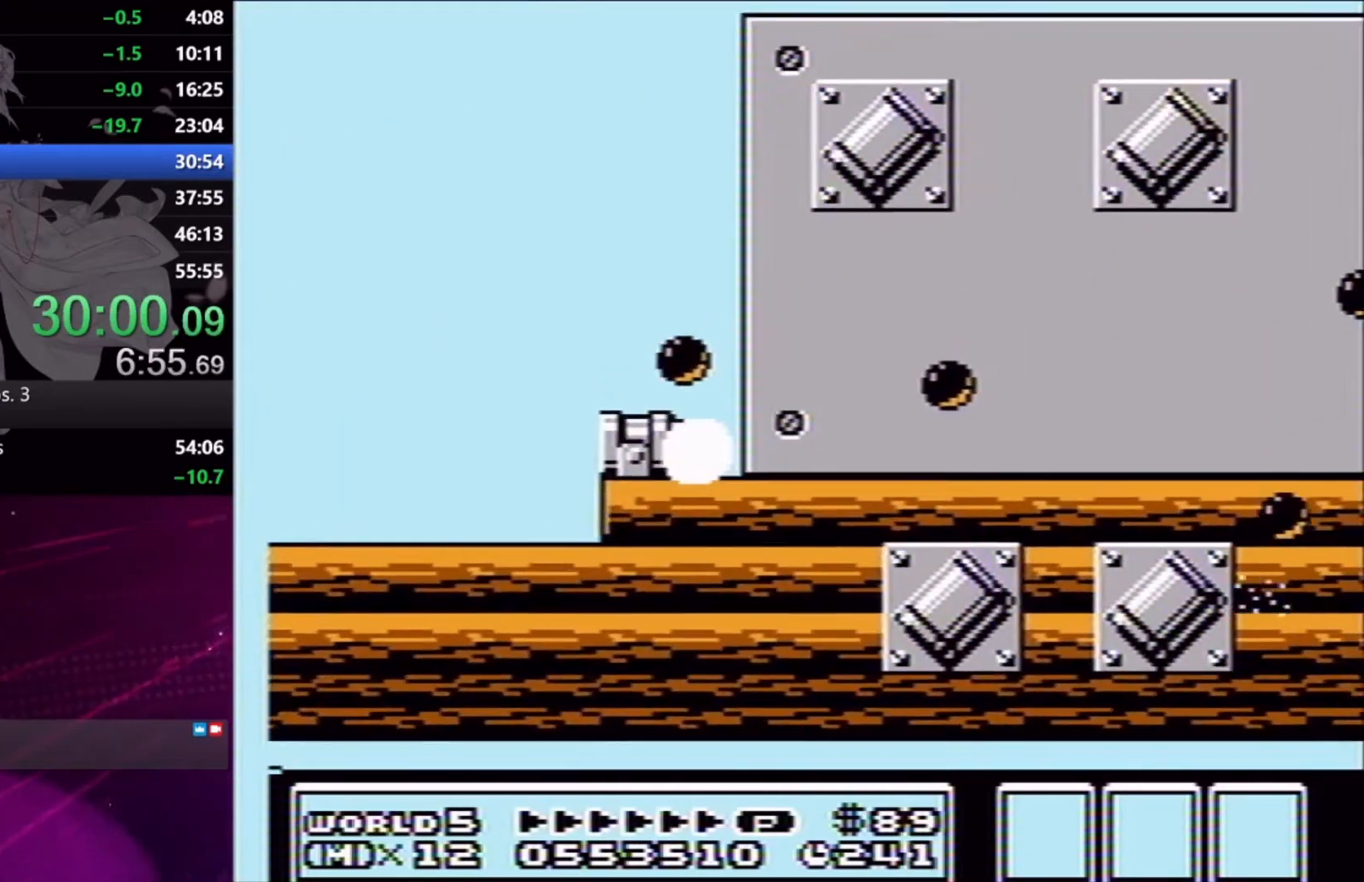
{"buttons": ["X", "DPAD_RIGHT"], "right_stick": "center", "events": [[100, "A", "down"], [167, "A", "up"]]}
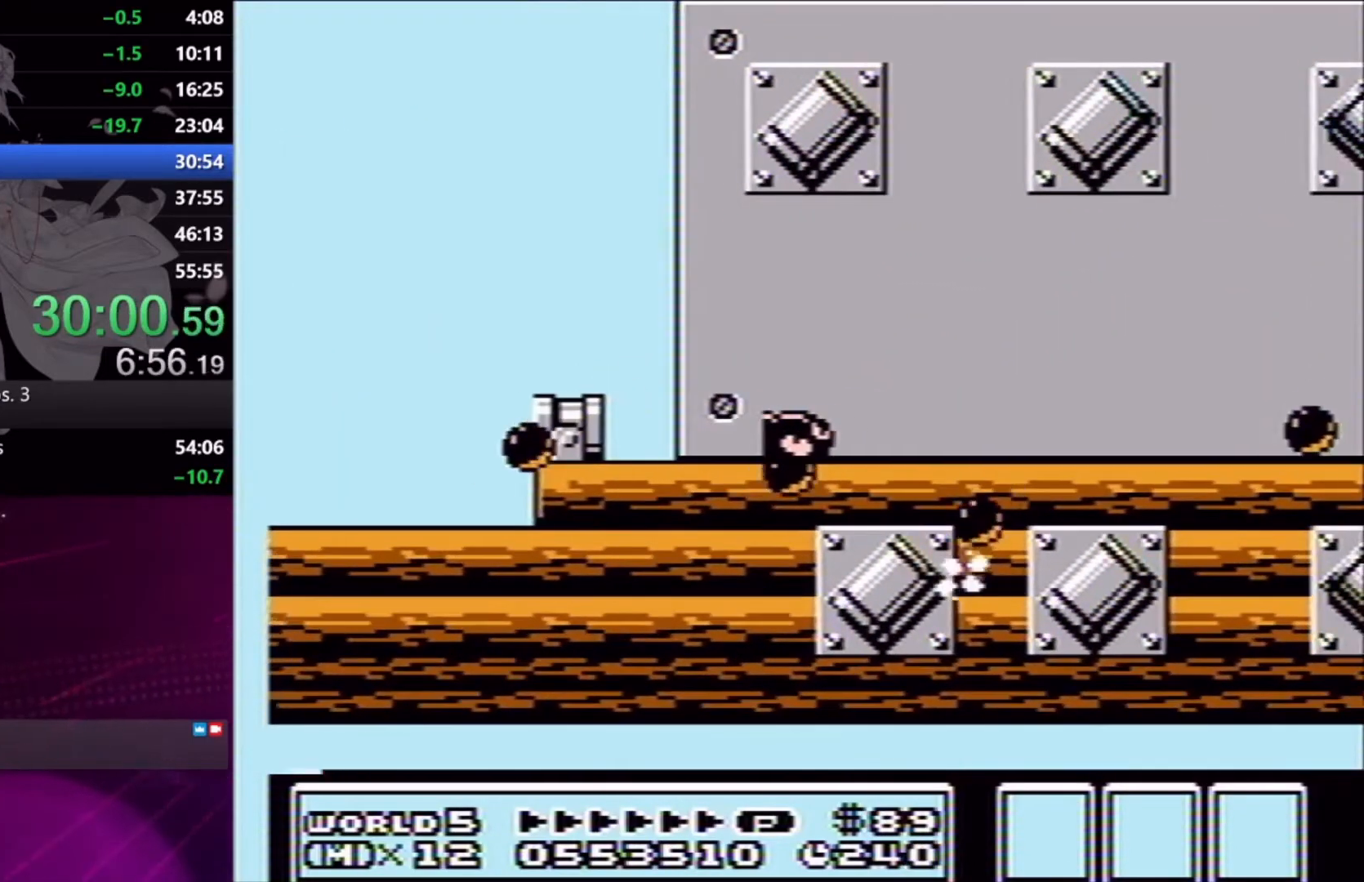
{"buttons": ["X", "DPAD_RIGHT"], "right_stick": "center", "events": [[167, "A", "down"], [267, "A", "up"]]}
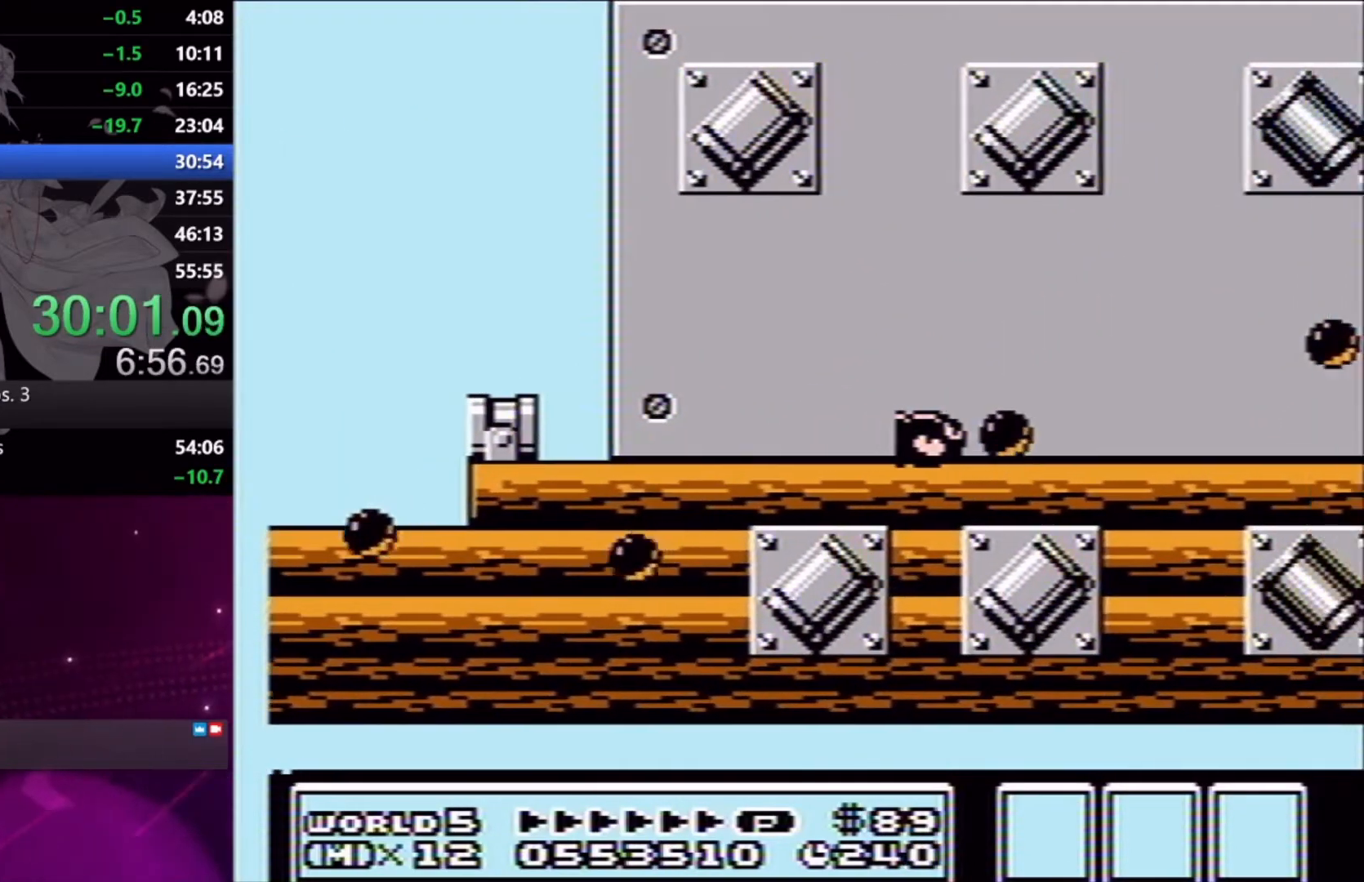
{"buttons": ["X", "DPAD_RIGHT"], "right_stick": "center", "events": [[267, "A", "down"], [367, "A", "up"]]}
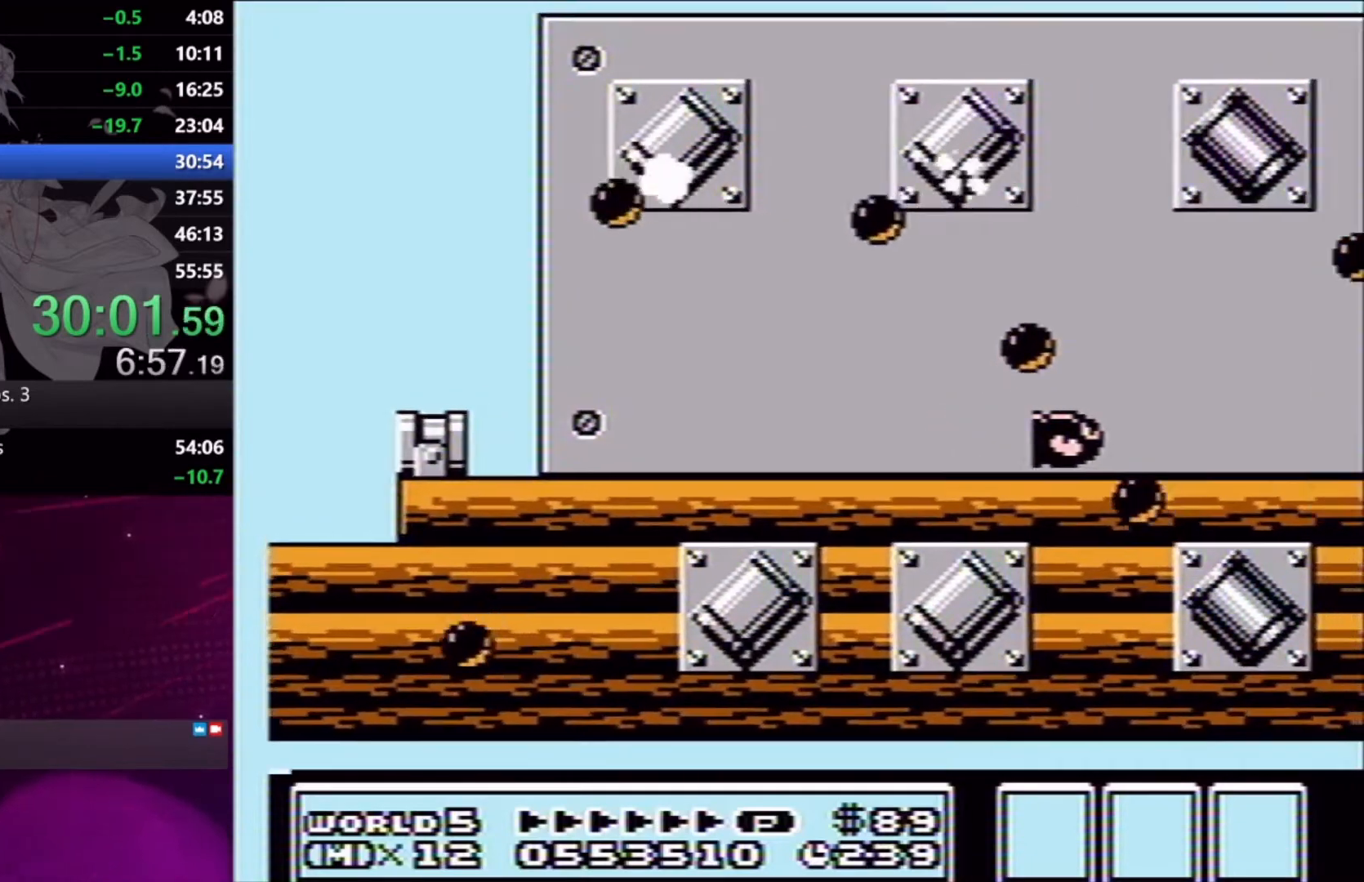
{"buttons": ["X", "DPAD_RIGHT"], "right_stick": "center", "events": [[300, "A", "down"], [400, "A", "up"]]}
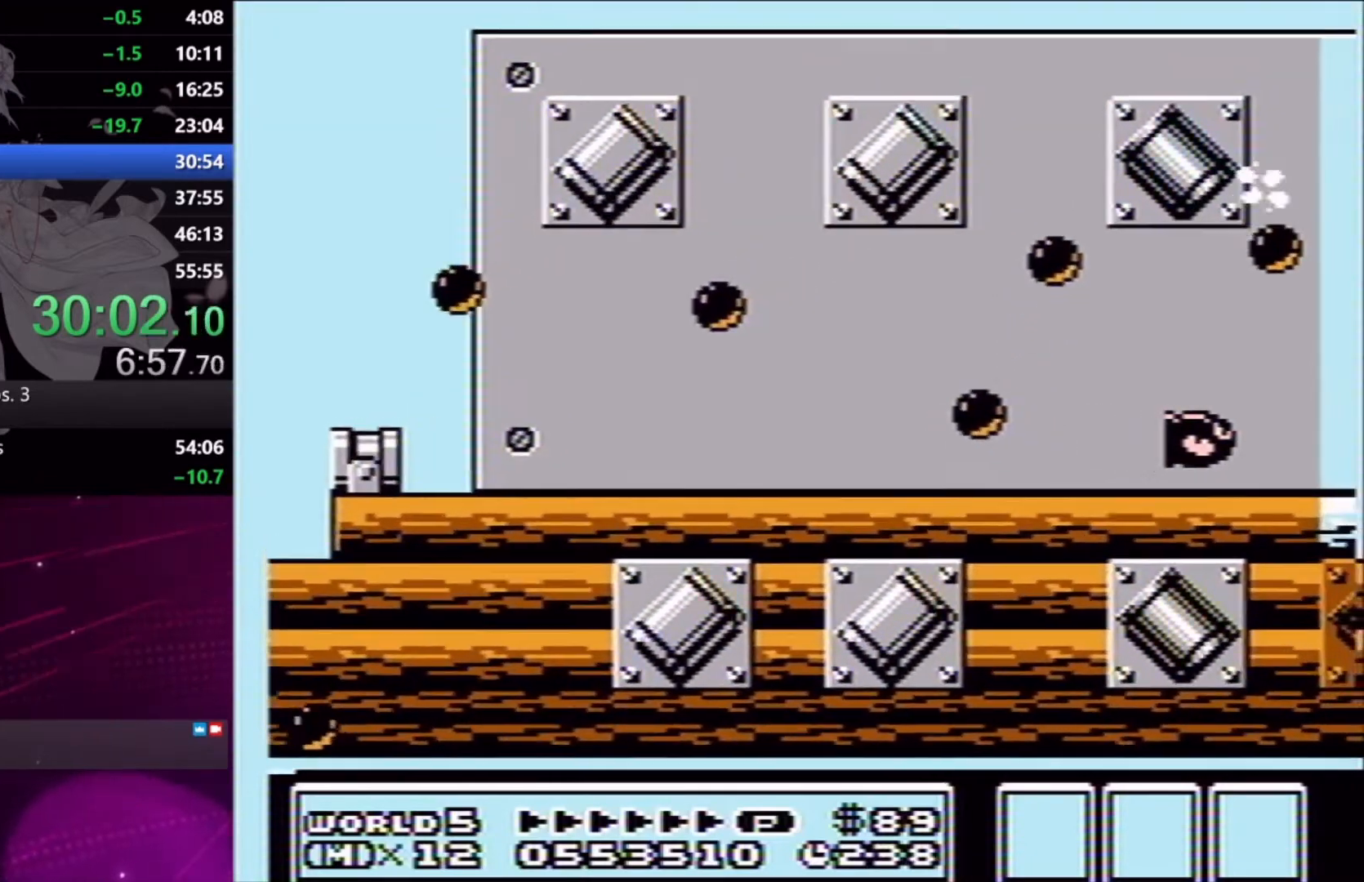
{"buttons": ["X", "DPAD_RIGHT"], "right_stick": "center", "events": []}
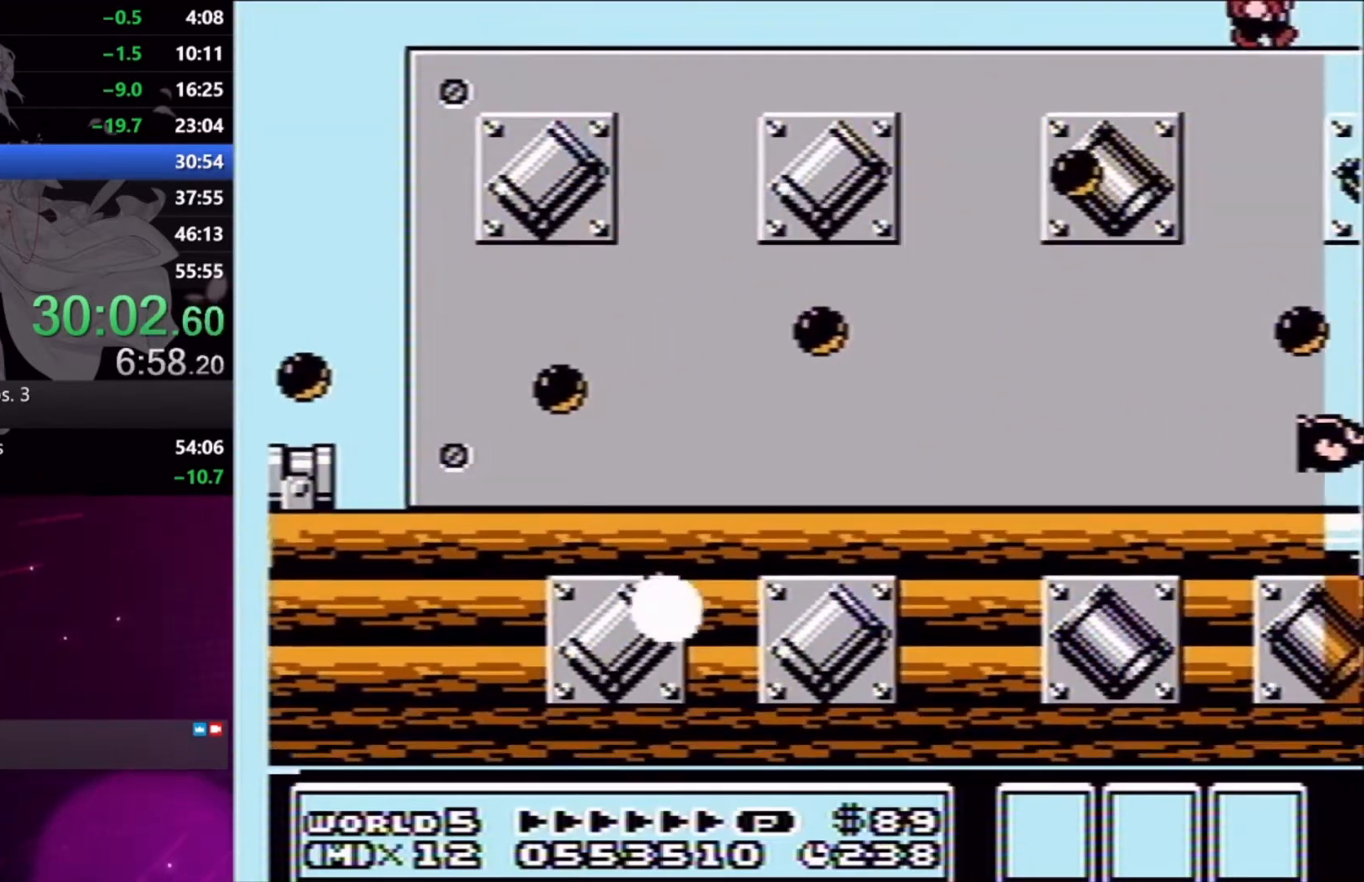
{"buttons": ["X", "DPAD_RIGHT"], "right_stick": "center", "events": []}
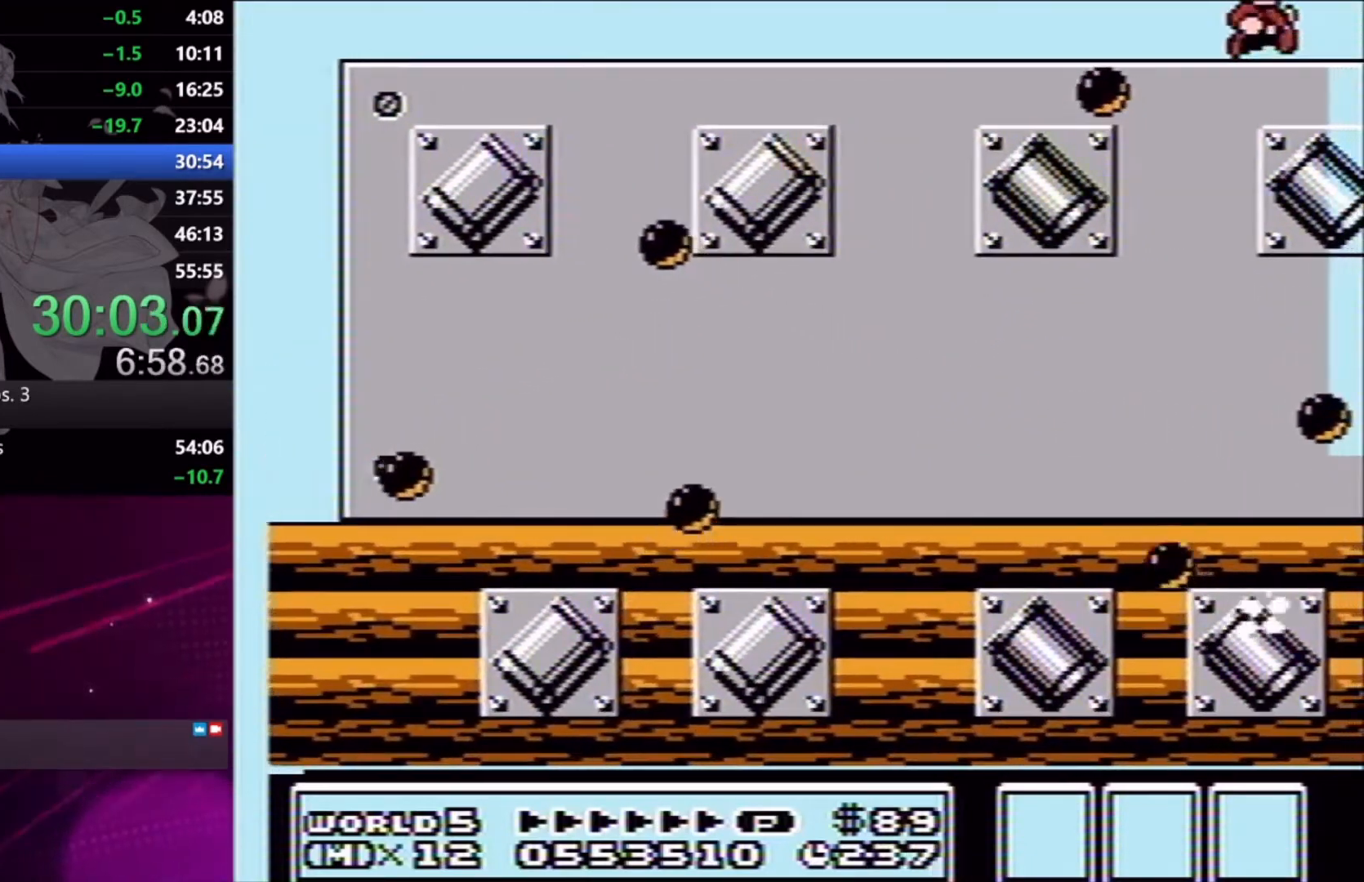
{"buttons": ["X", "DPAD_RIGHT"], "right_stick": "center", "events": []}
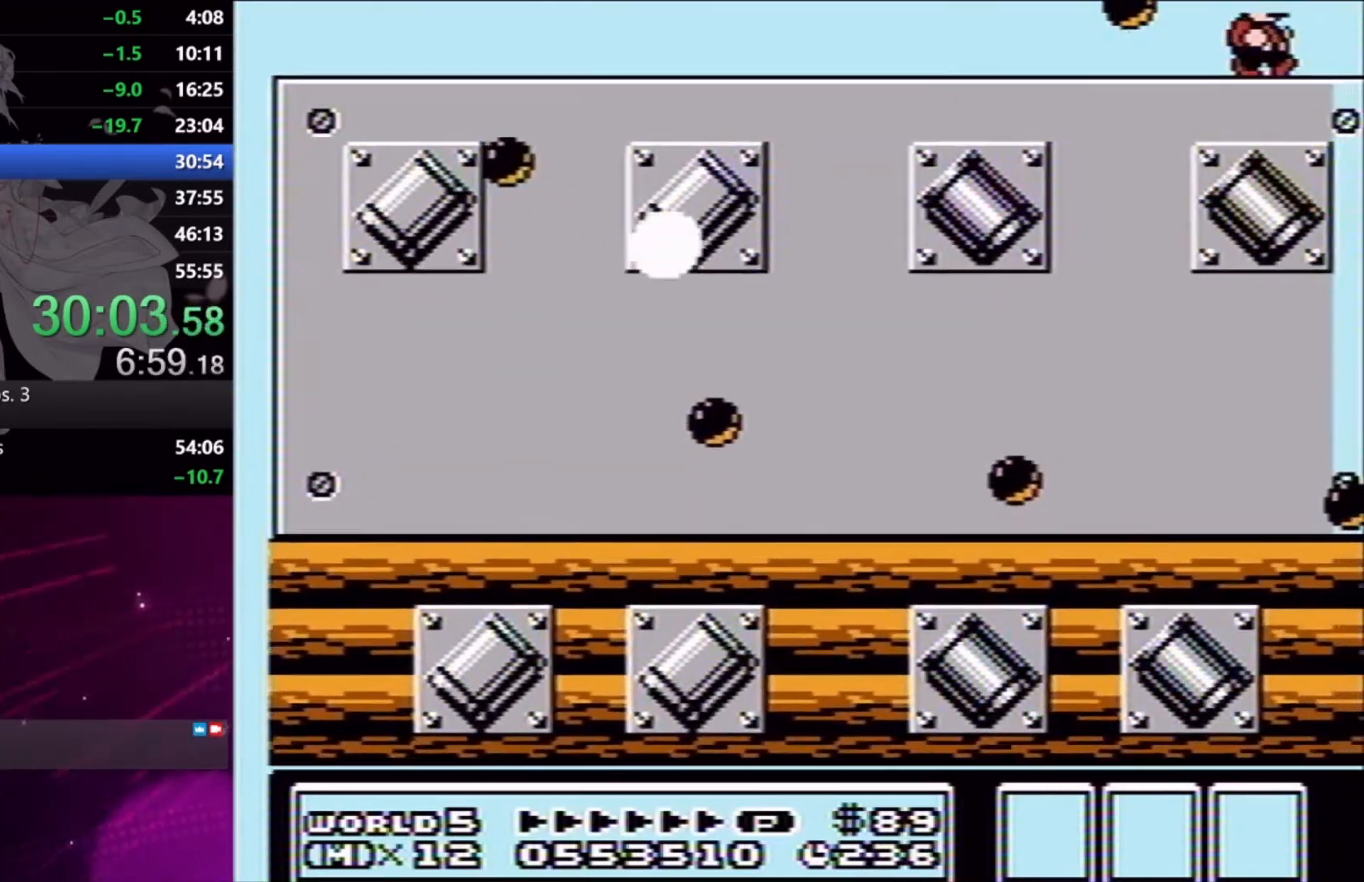
{"buttons": ["X", "DPAD_RIGHT"], "right_stick": "center", "events": []}
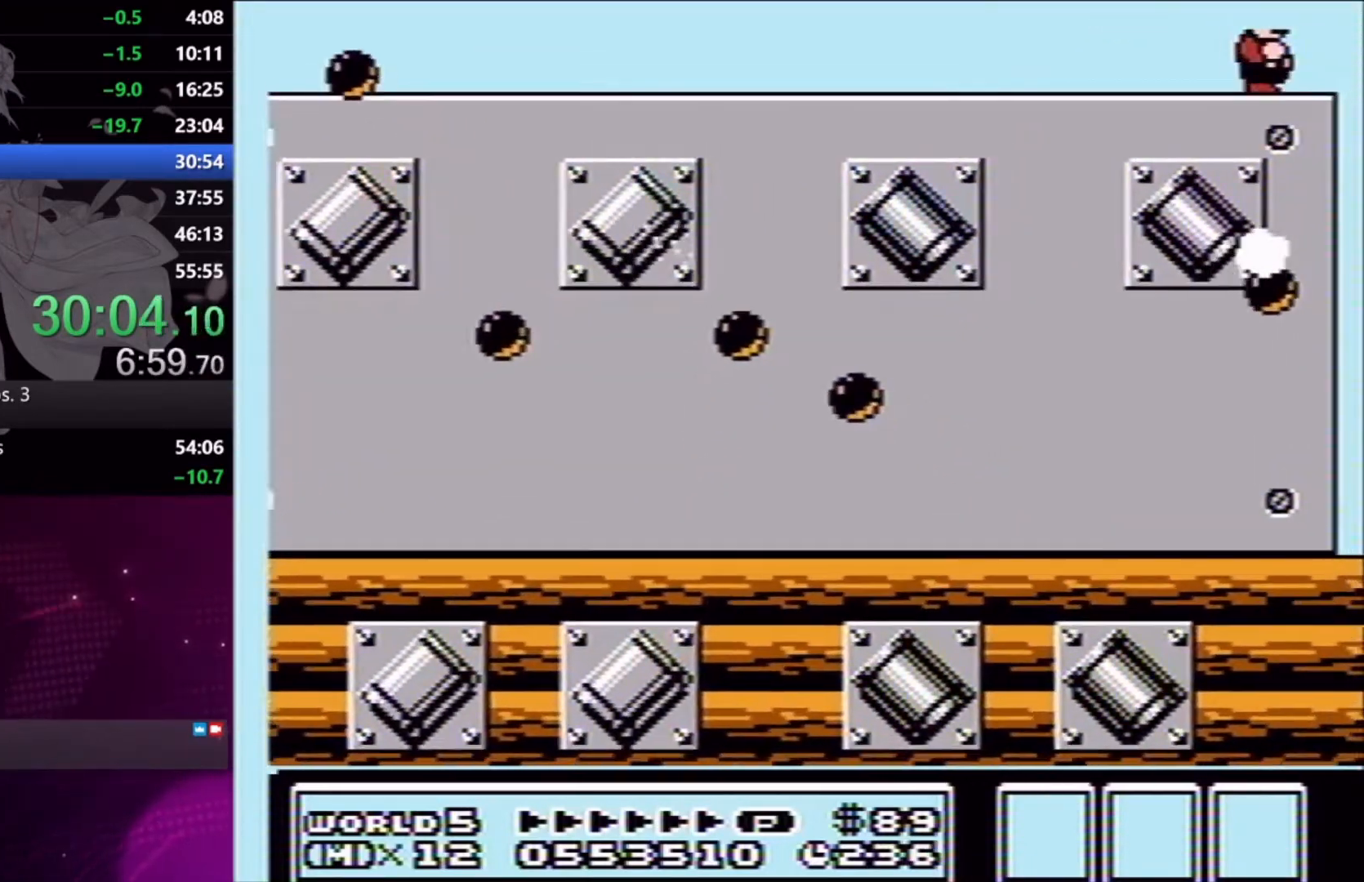
{"buttons": ["X"], "right_stick": "center", "events": [[267, "DPAD_RIGHT", "up"]]}
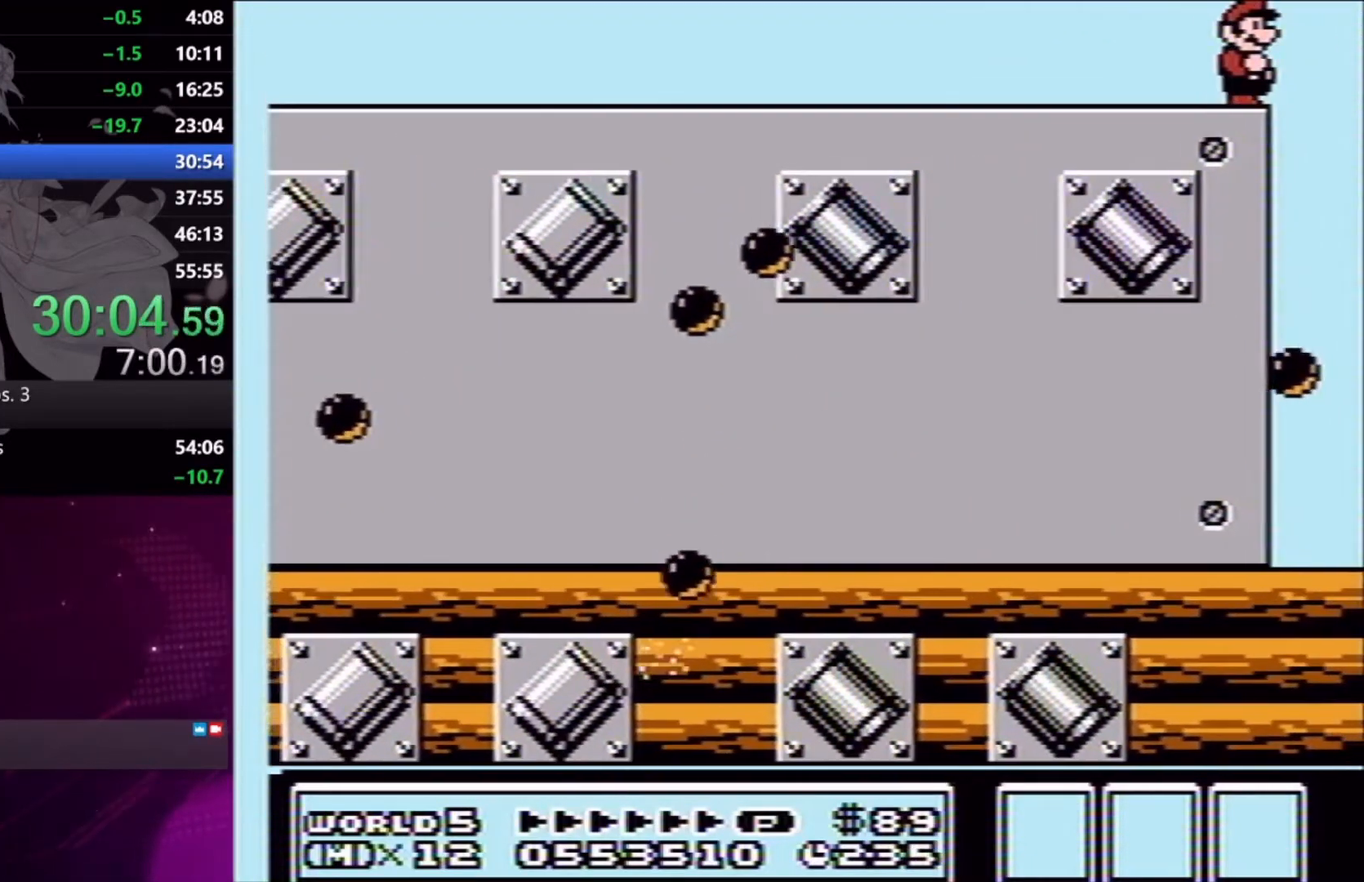
{"buttons": ["X"], "right_stick": "center", "events": []}
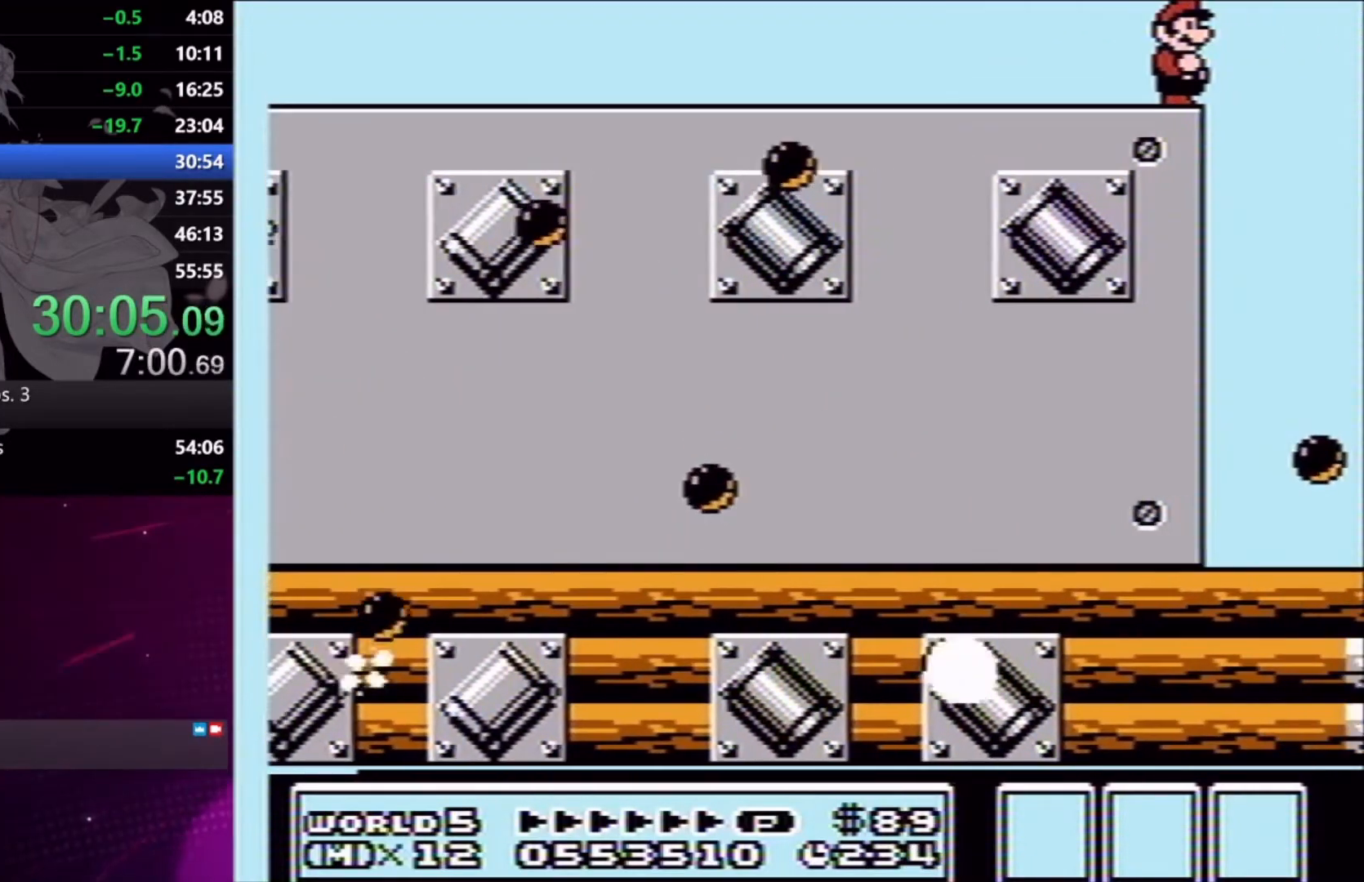
{"buttons": ["X"], "right_stick": "center", "events": []}
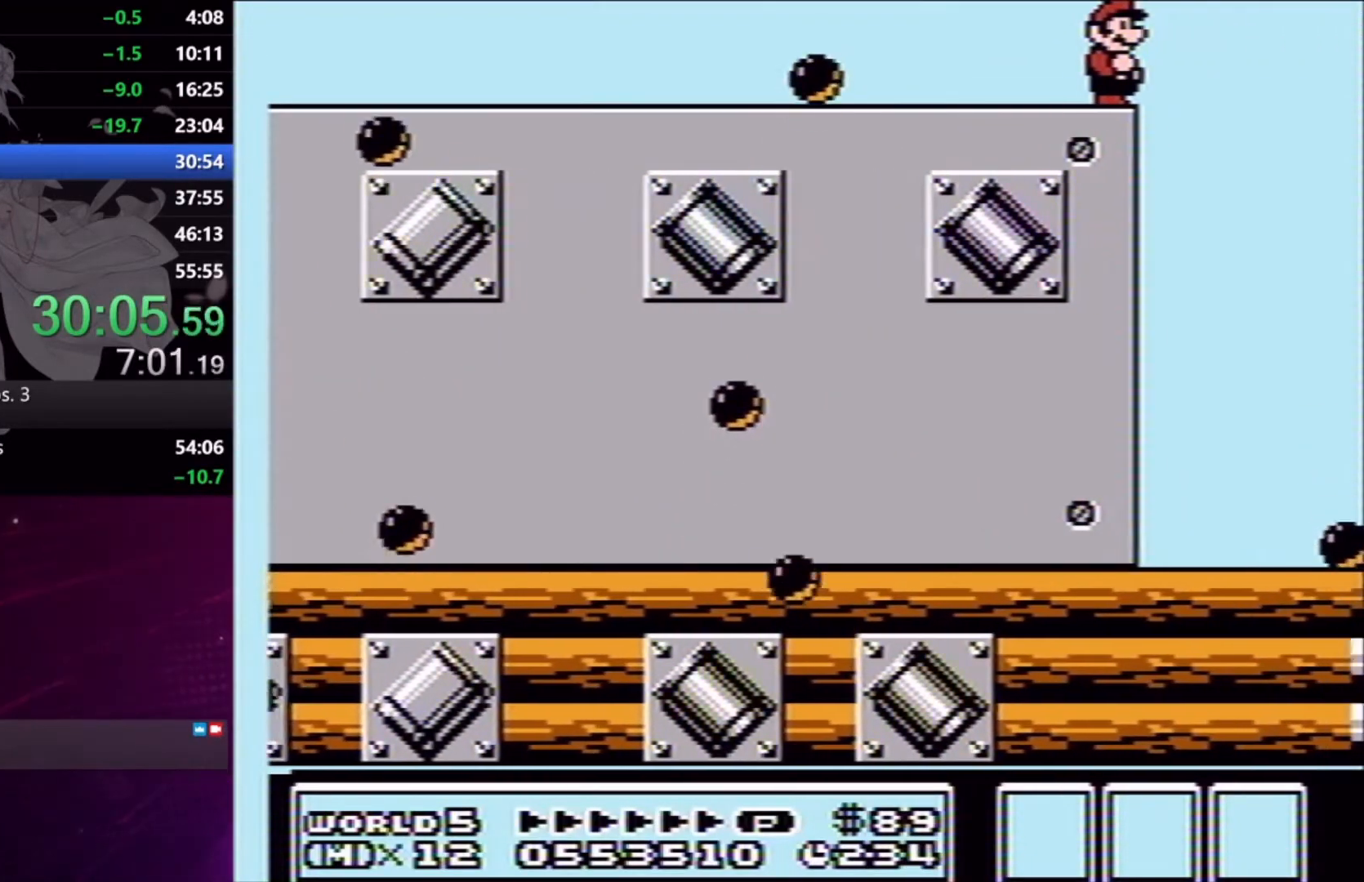
{"buttons": ["A", "X", "DPAD_RIGHT"], "right_stick": "center", "events": [[67, "DPAD_RIGHT", "down"], [133, "A", "down"]]}
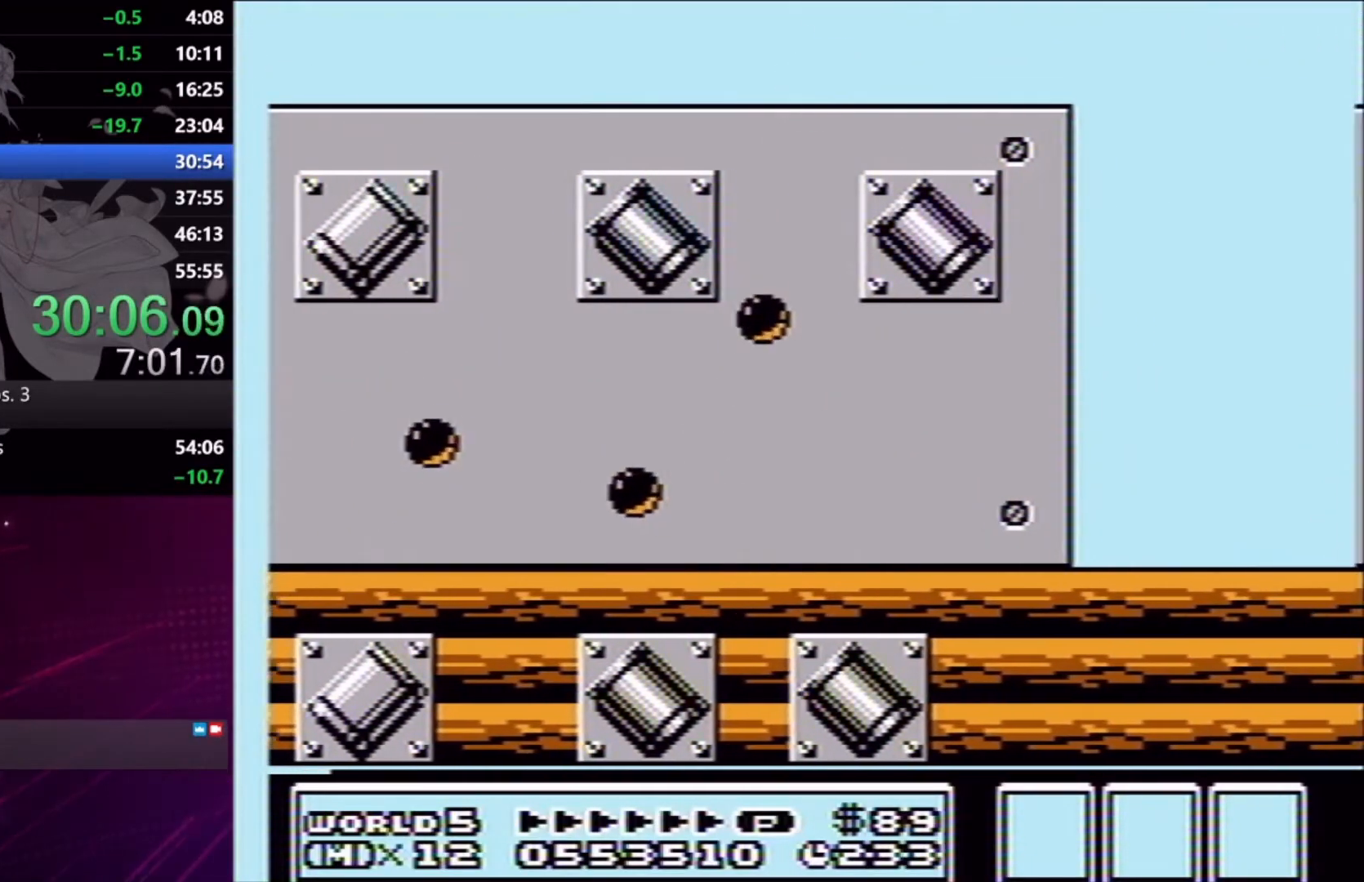
{"buttons": ["A", "X", "DPAD_RIGHT"], "right_stick": "center", "events": []}